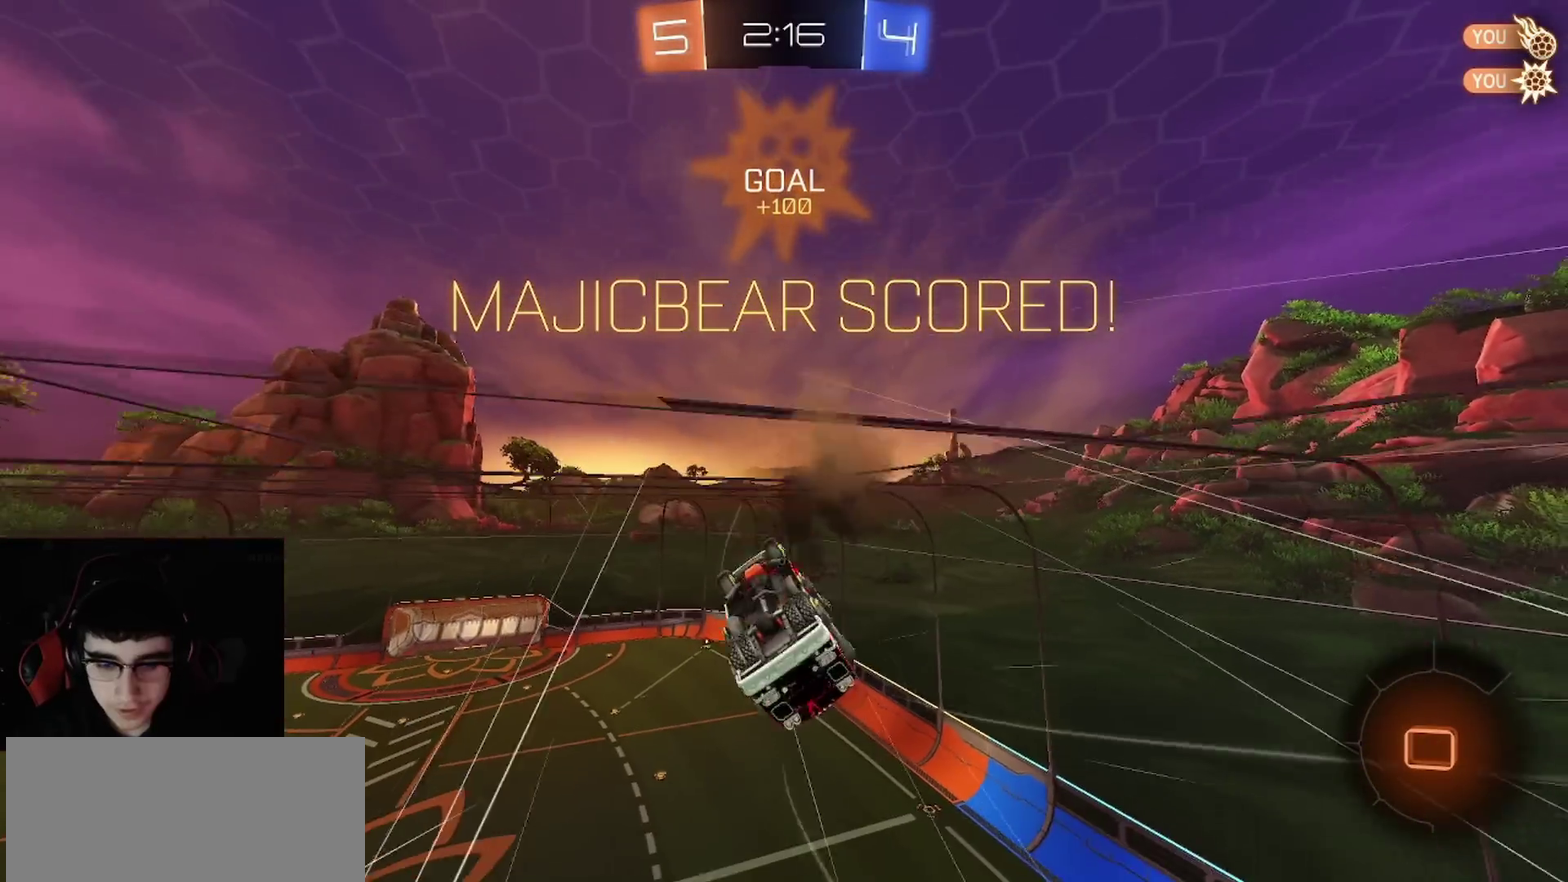
Gameplay with a controller (PlayStation layout); each line is a JSON object with the inputs held at the frame after it. "events" lists button and stick changes between this image and that frame as [ms after this image, input, new state], when the widget could be followed in between.
{"buttons": ["CIRCLE"], "left_stick": "down", "right_stick": "center", "events": [[133, "R1", "up"], [233, "left_stick", "center"], [317, "left_stick", "down"], [383, "R2", "up"]]}
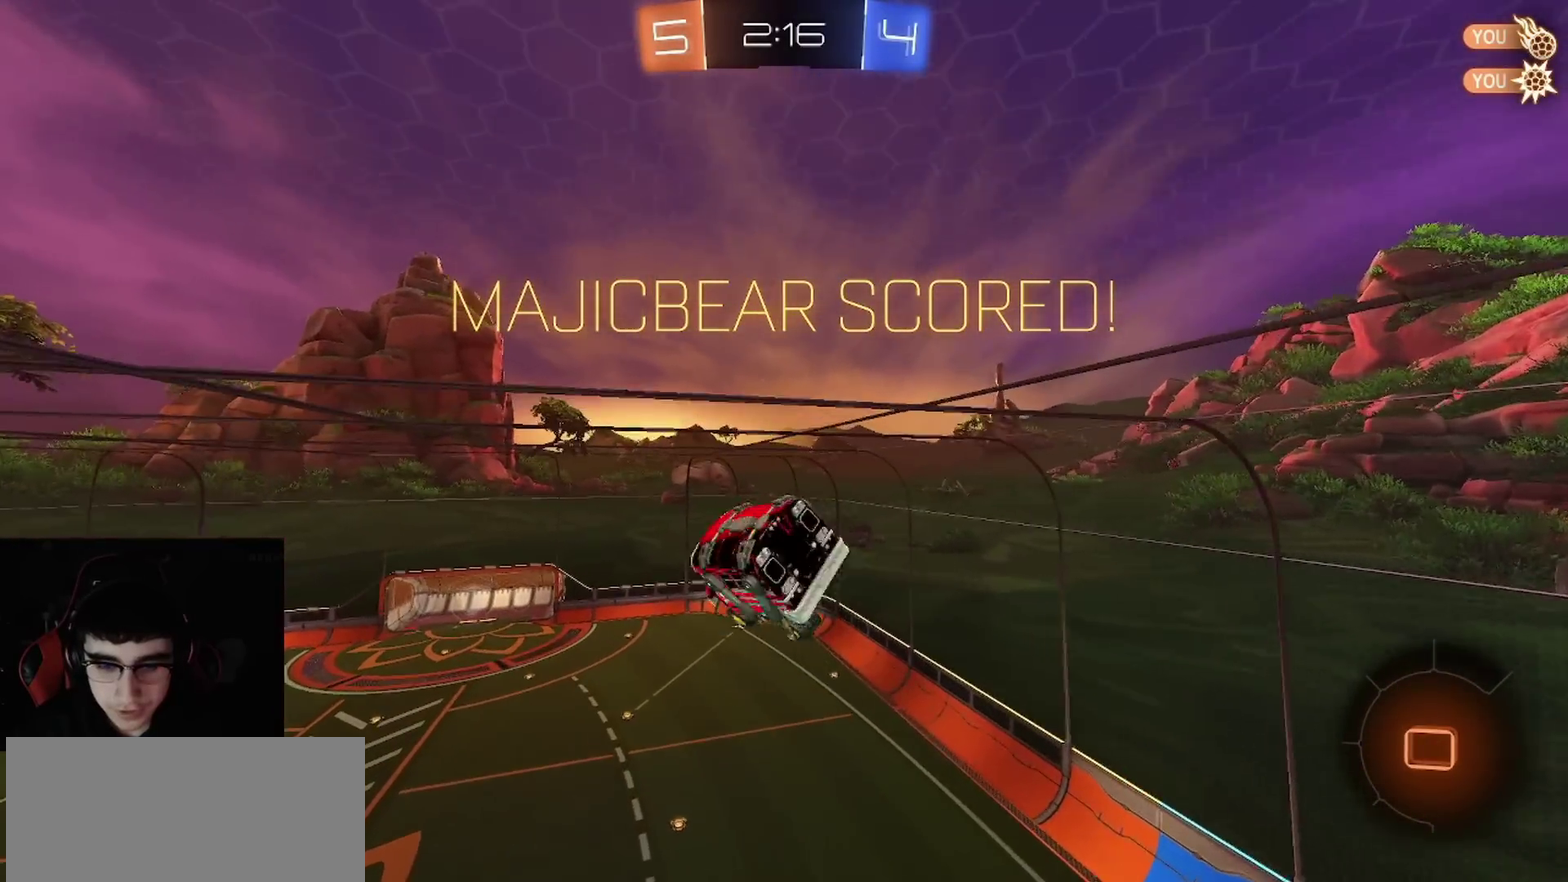
{"buttons": ["CIRCLE"], "left_stick": "down", "right_stick": "center", "events": []}
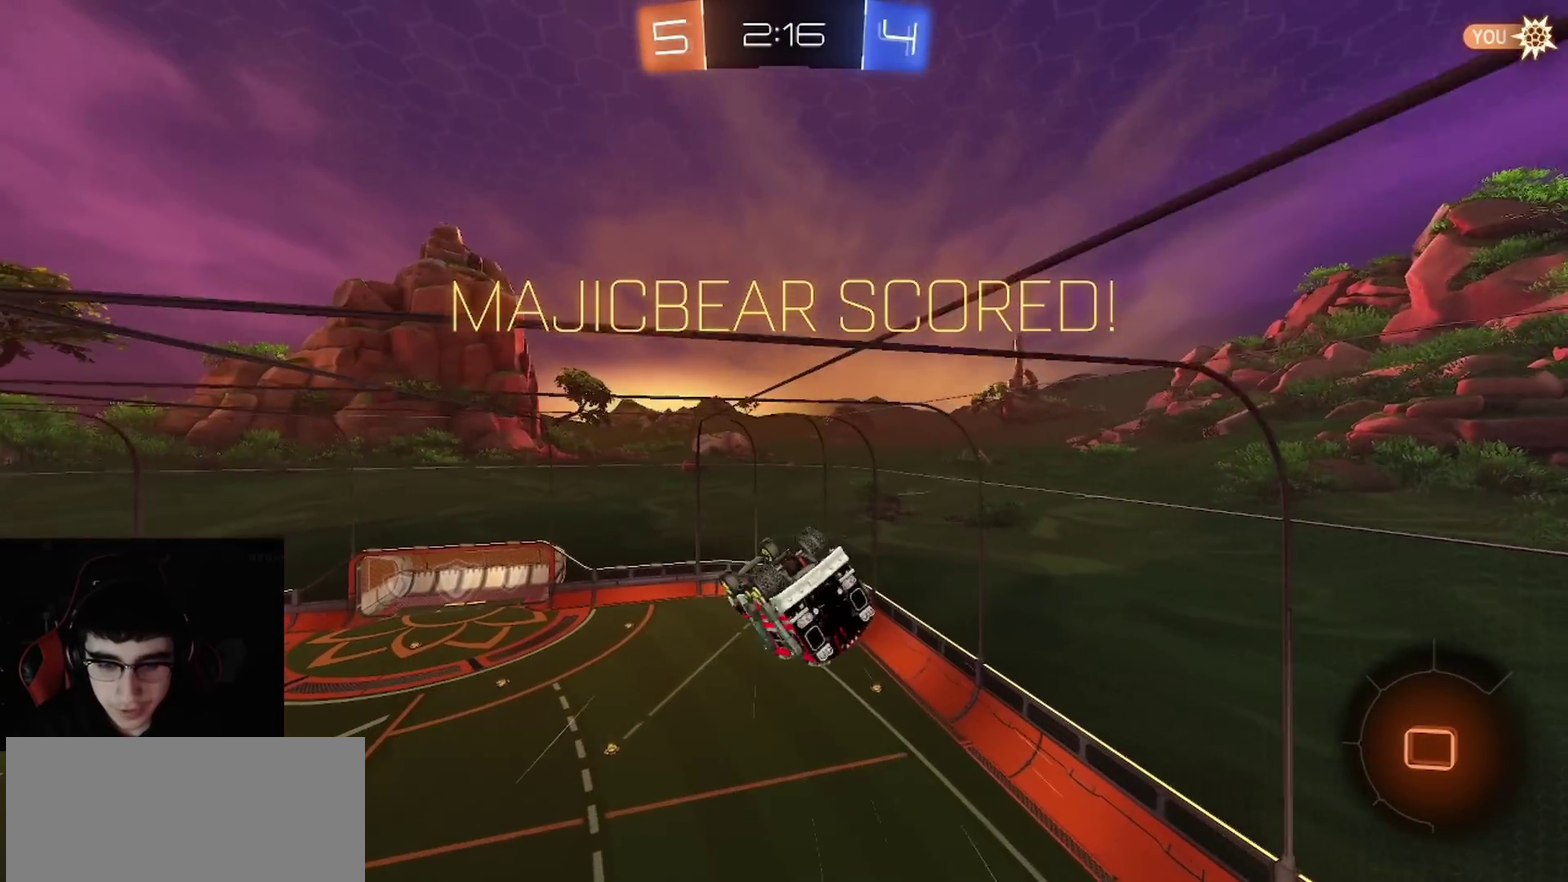
{"buttons": [], "left_stick": "center", "right_stick": "center", "events": [[83, "left_stick", "center"], [267, "CIRCLE", "up"]]}
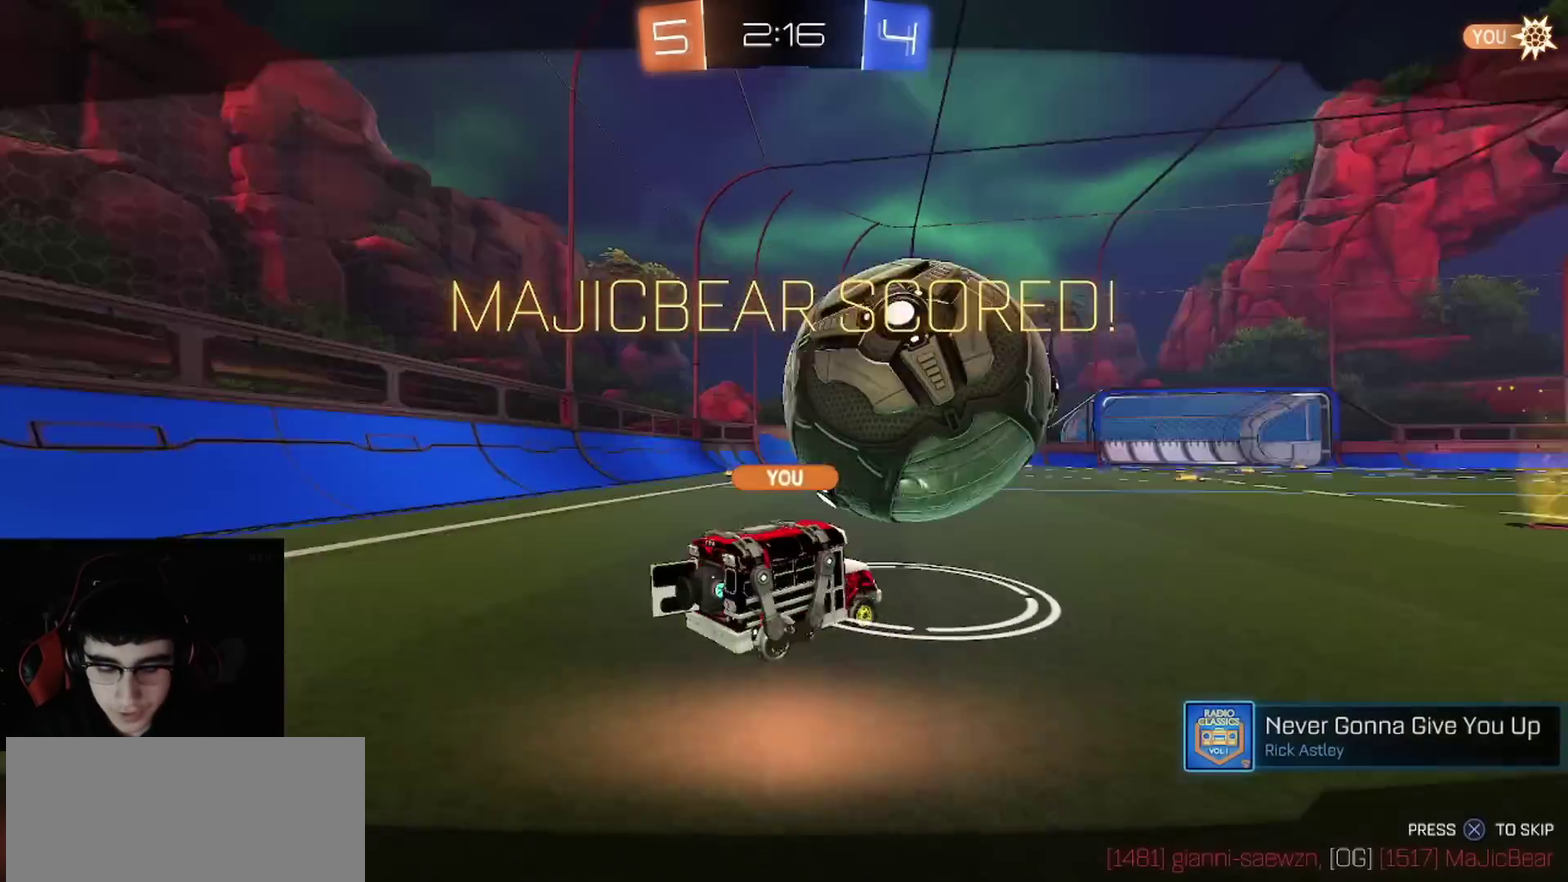
{"buttons": ["CROSS", "SQUARE"], "left_stick": "center", "right_stick": "center", "events": [[500, "CROSS", "down"], [500, "SQUARE", "down"]]}
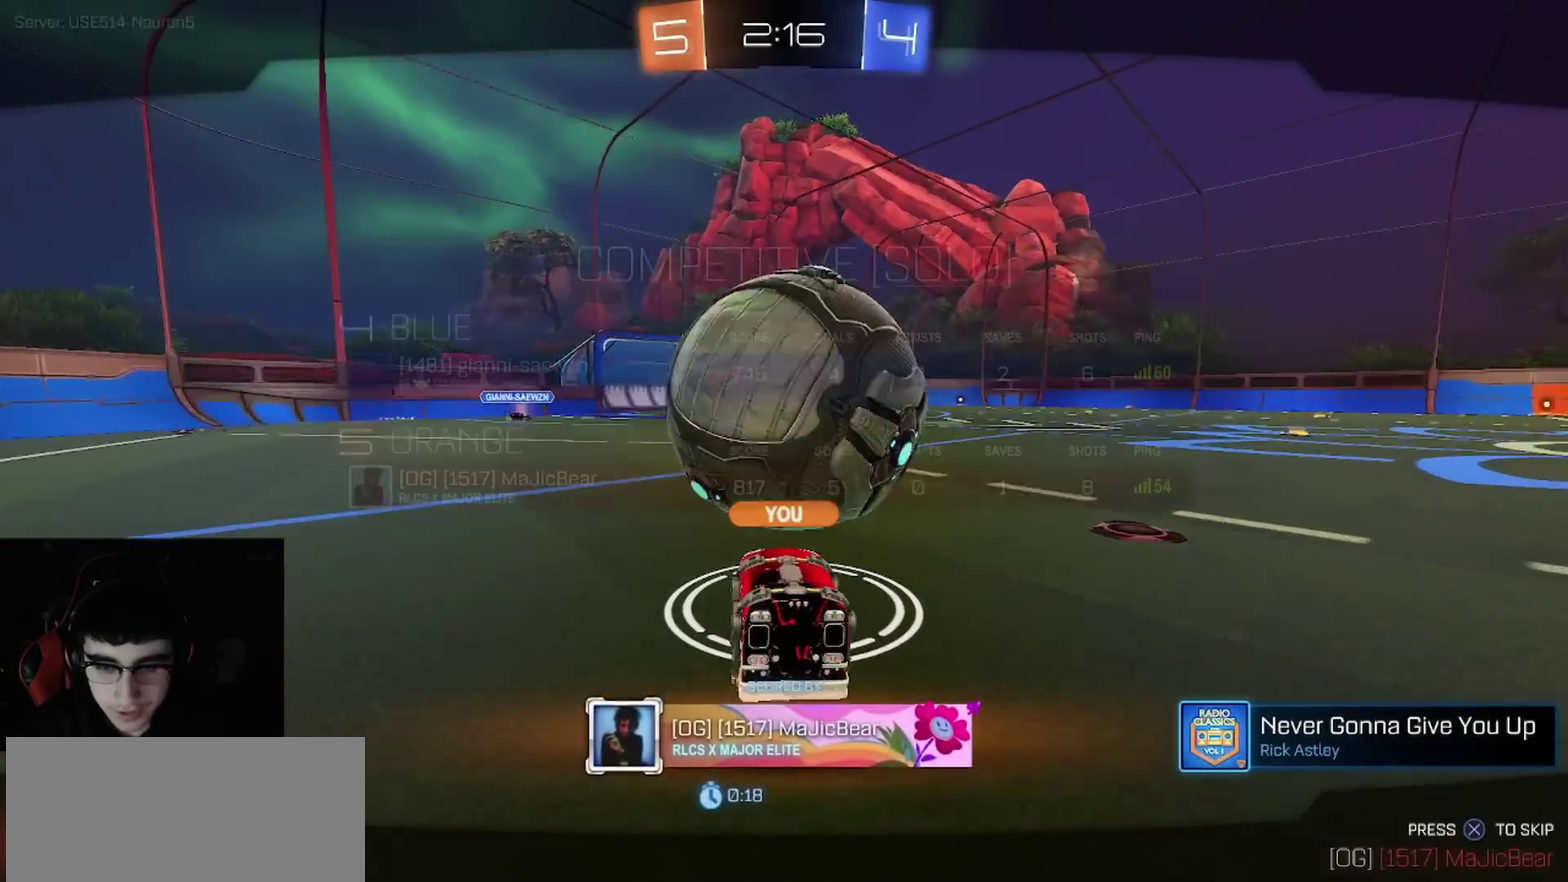
{"buttons": ["CROSS"], "left_stick": "center", "right_stick": "center", "events": [[117, "SQUARE", "up"], [200, "CROSS", "up"], [333, "CROSS", "down"], [383, "SQUARE", "down"], [467, "SQUARE", "up"]]}
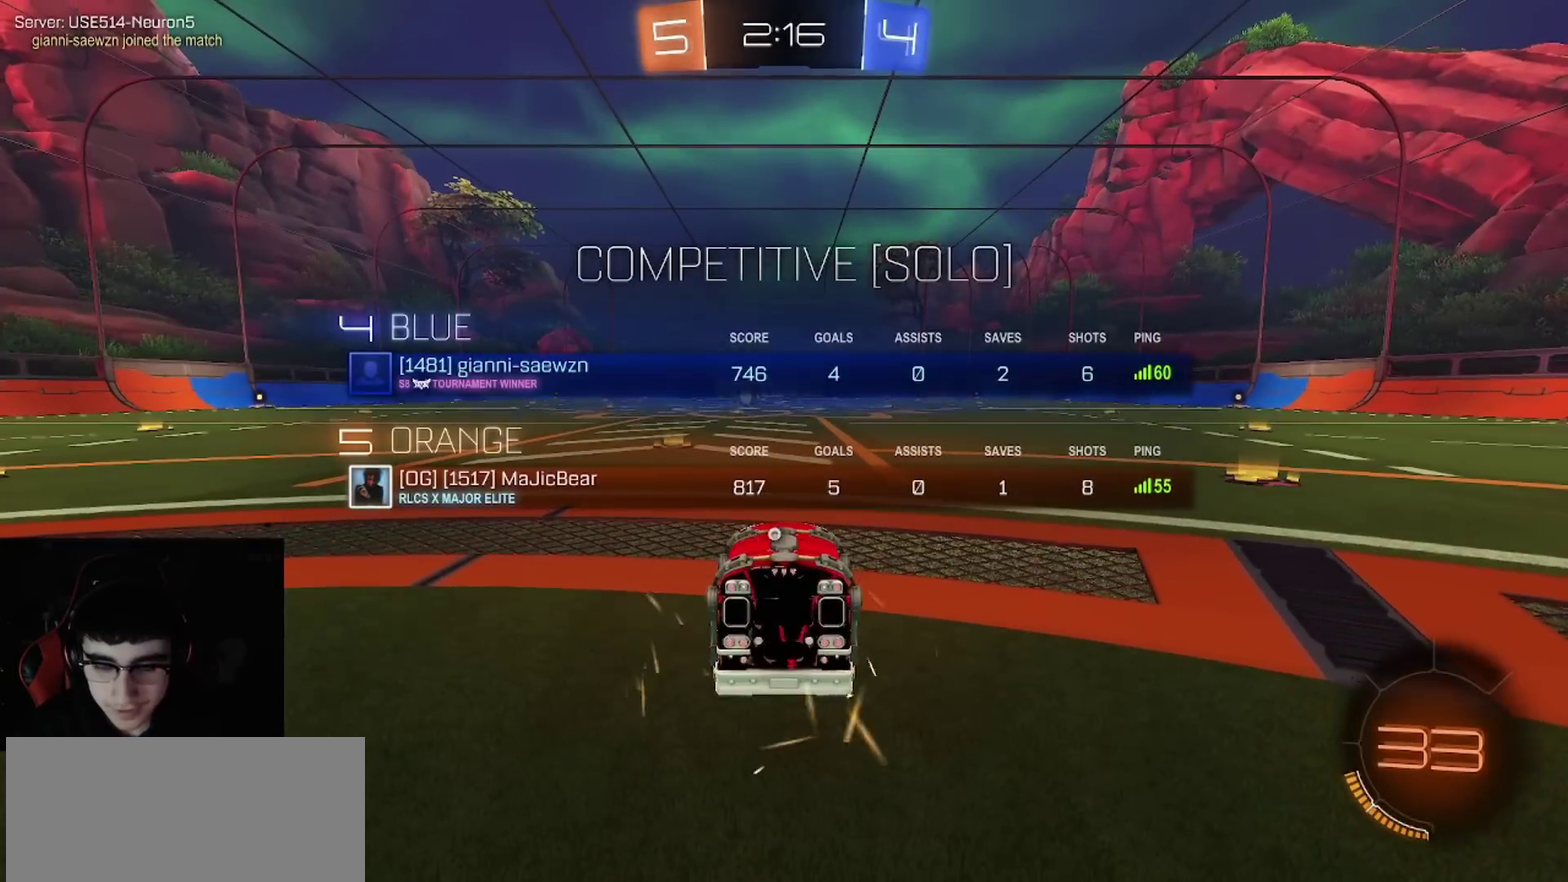
{"buttons": [], "left_stick": "center", "right_stick": "center", "events": [[83, "SQUARE", "down"], [200, "SQUARE", "up"], [250, "CROSS", "up"]]}
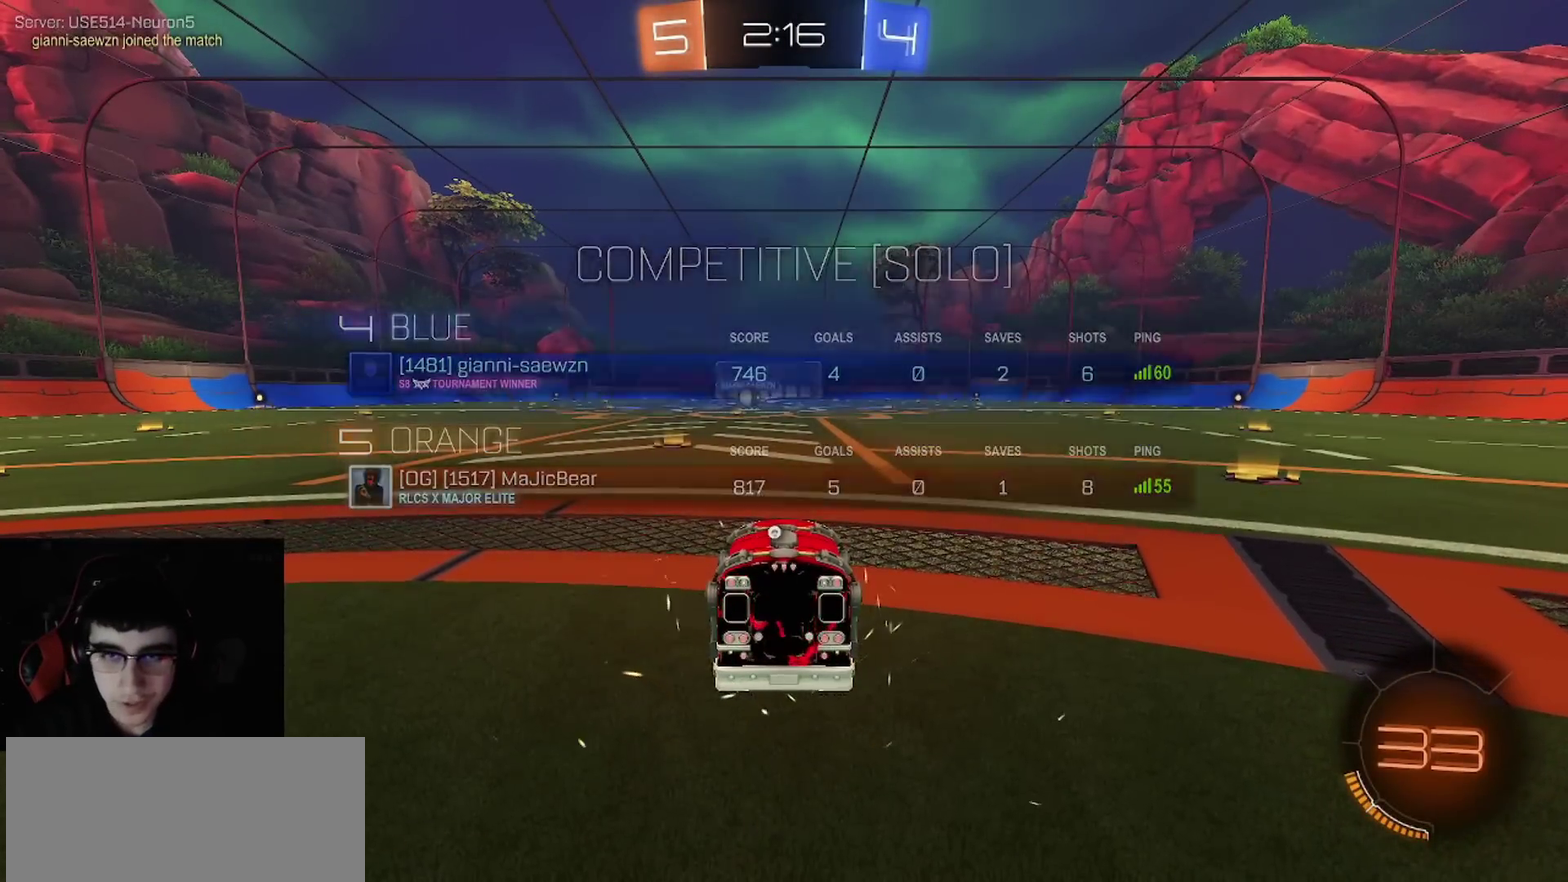
{"buttons": [], "left_stick": "center", "right_stick": "center", "events": []}
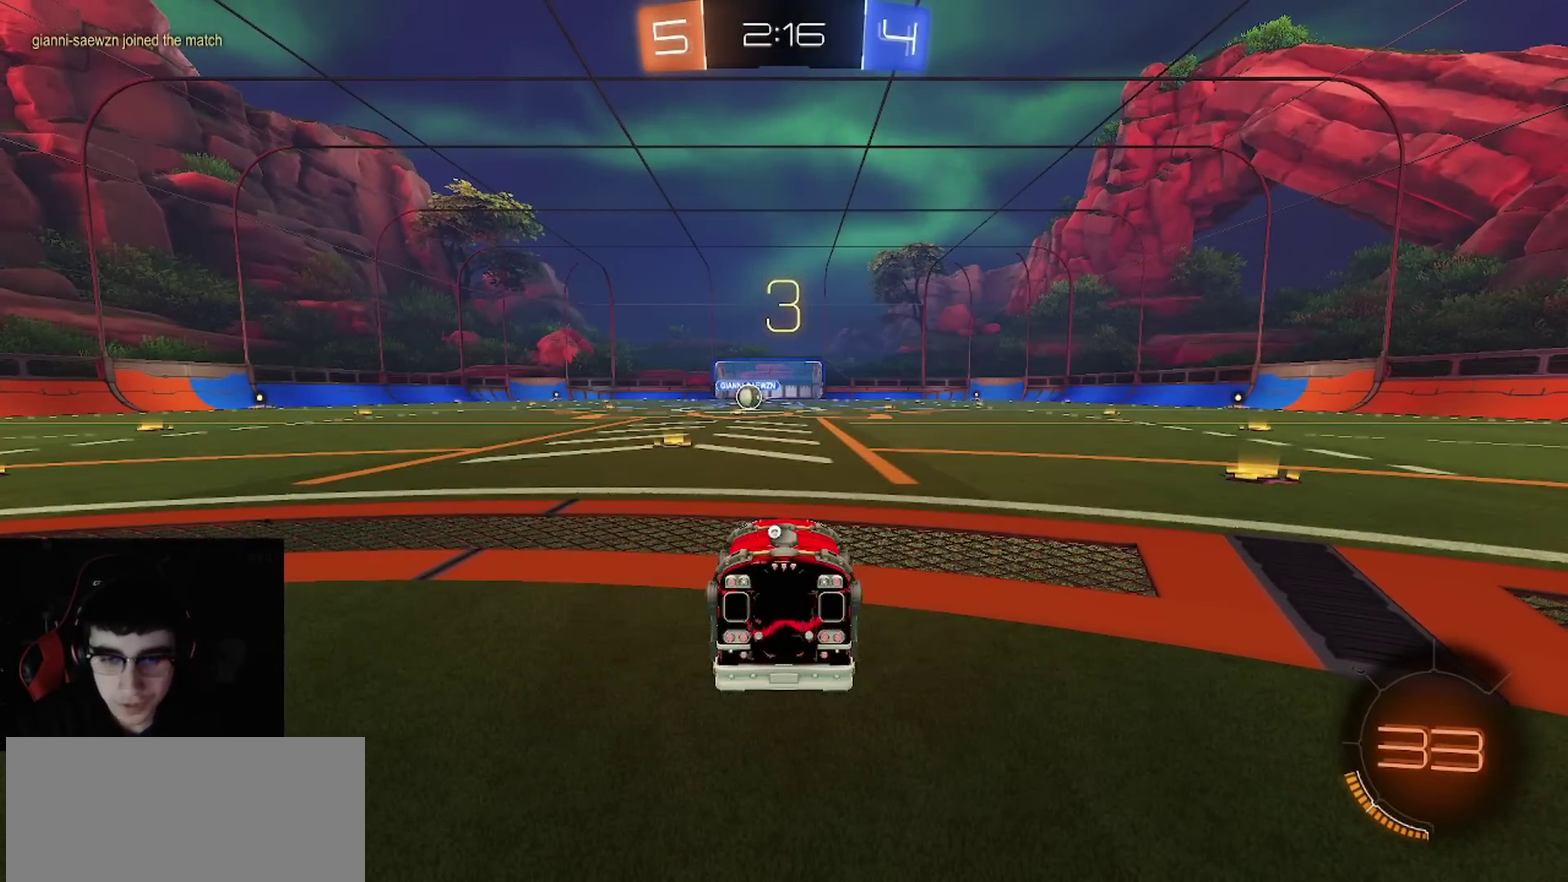
{"buttons": ["TRIANGLE"], "left_stick": "center", "right_stick": "center", "events": [[317, "CROSS", "down"], [383, "SQUARE", "down"], [383, "TRIANGLE", "down"], [400, "CROSS", "up"], [500, "SQUARE", "up"]]}
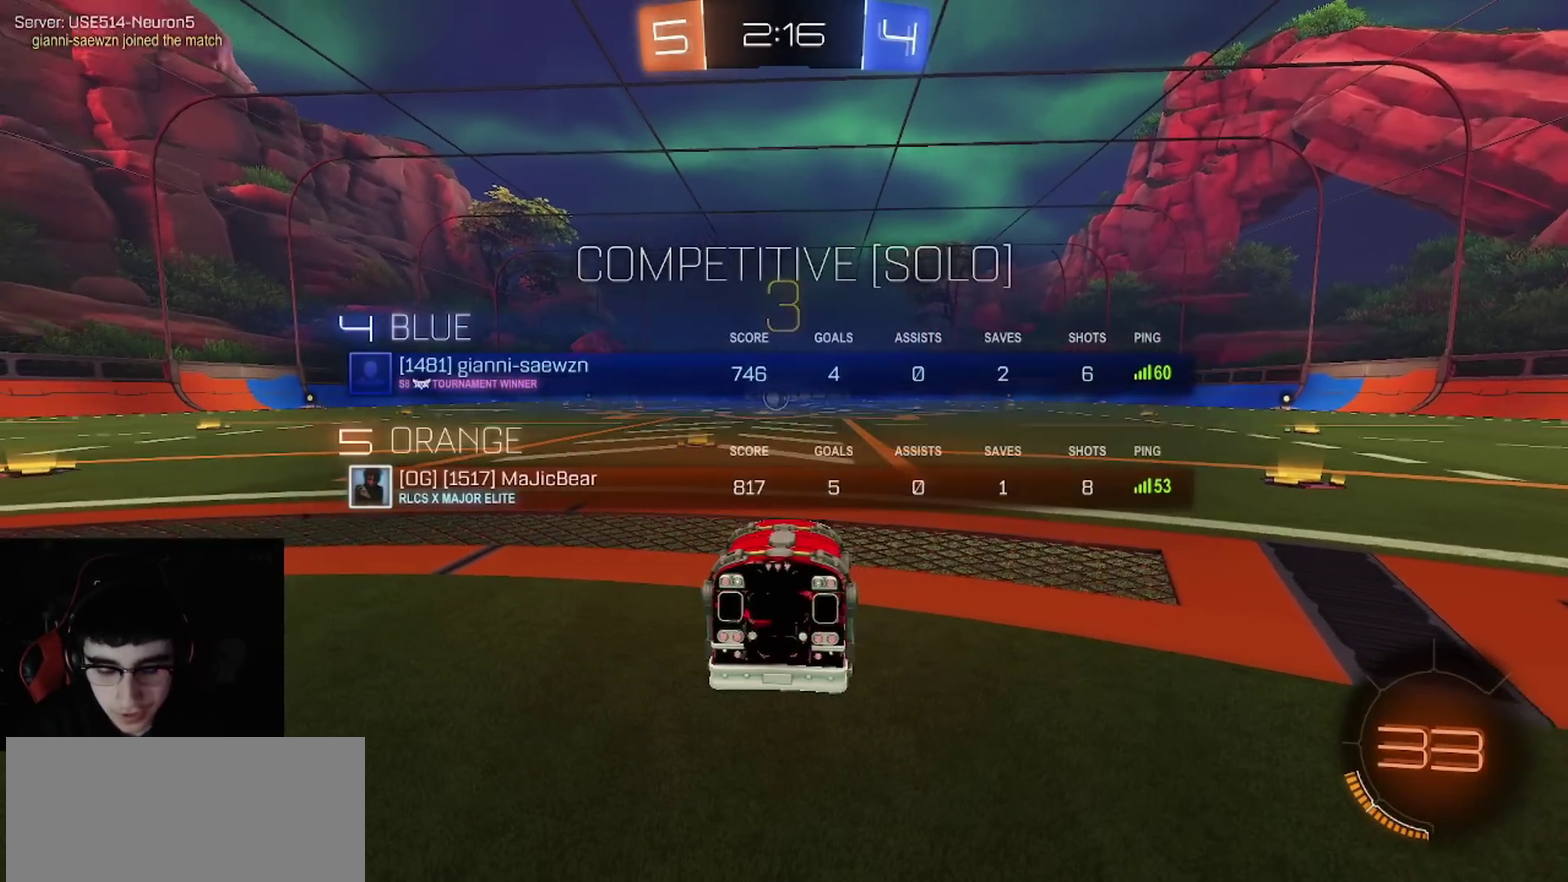
{"buttons": ["R2", "R3"], "left_stick": "center", "right_stick": "center", "events": [[17, "CROSS", "down"], [17, "TRIANGLE", "up"], [117, "SQUARE", "down"], [133, "TRIANGLE", "down"], [167, "R2", "down"], [200, "CROSS", "up"], [217, "SQUARE", "up"], [233, "TRIANGLE", "up"], [433, "R3", "down"]]}
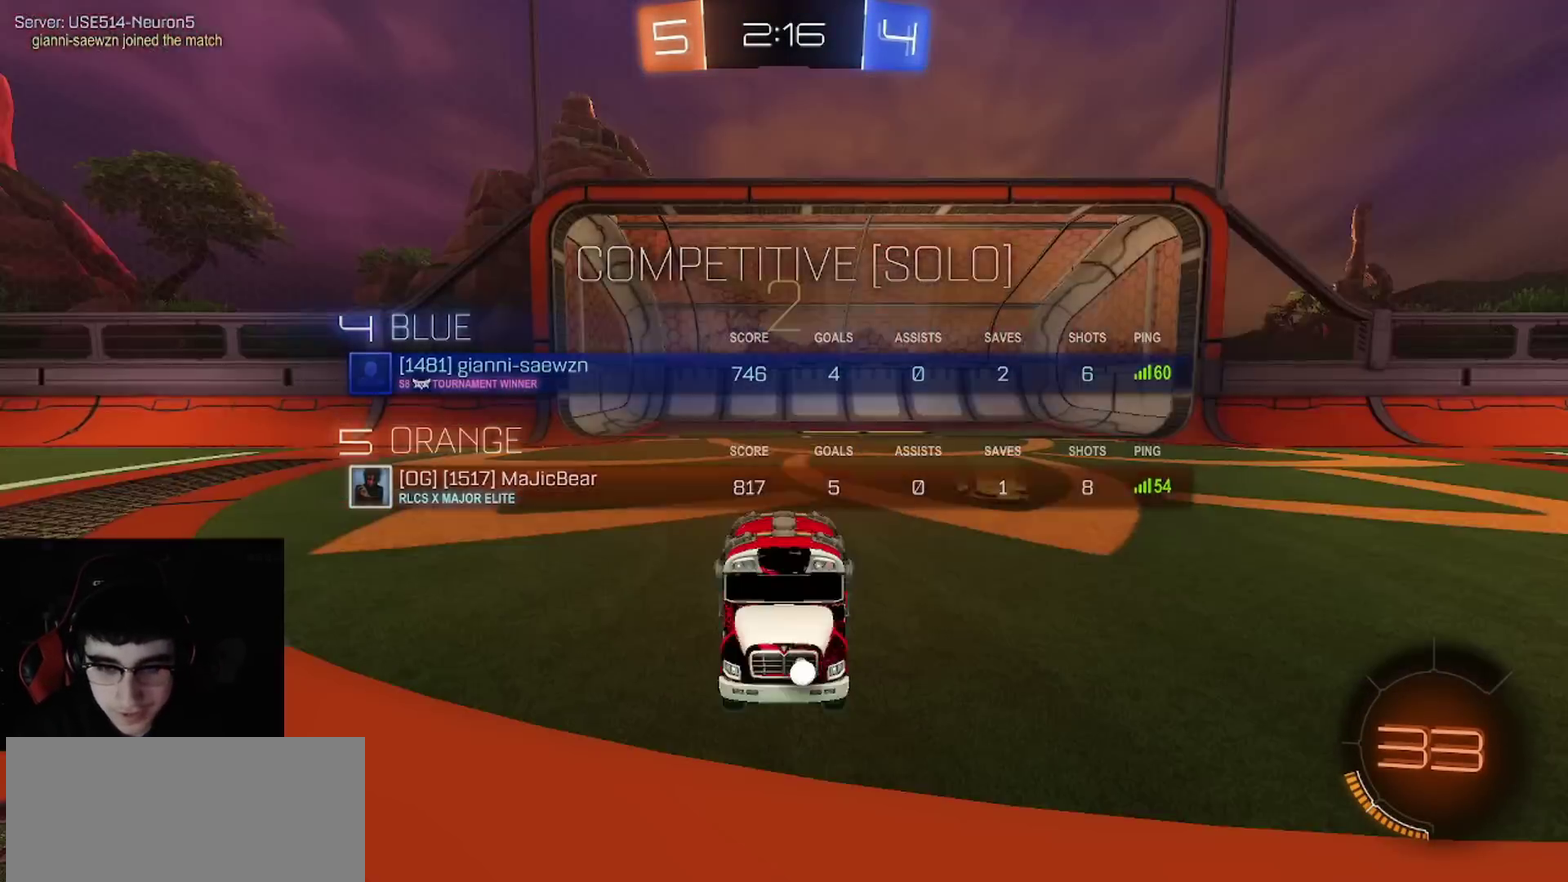
{"buttons": ["CROSS", "SQUARE", "TRIANGLE", "R1", "R2"], "left_stick": "center", "right_stick": "center", "events": [[17, "R3", "up"], [233, "TRIANGLE", "down"], [367, "TRIANGLE", "up"], [383, "CROSS", "down"], [467, "R1", "down"], [467, "SQUARE", "down"], [500, "TRIANGLE", "down"]]}
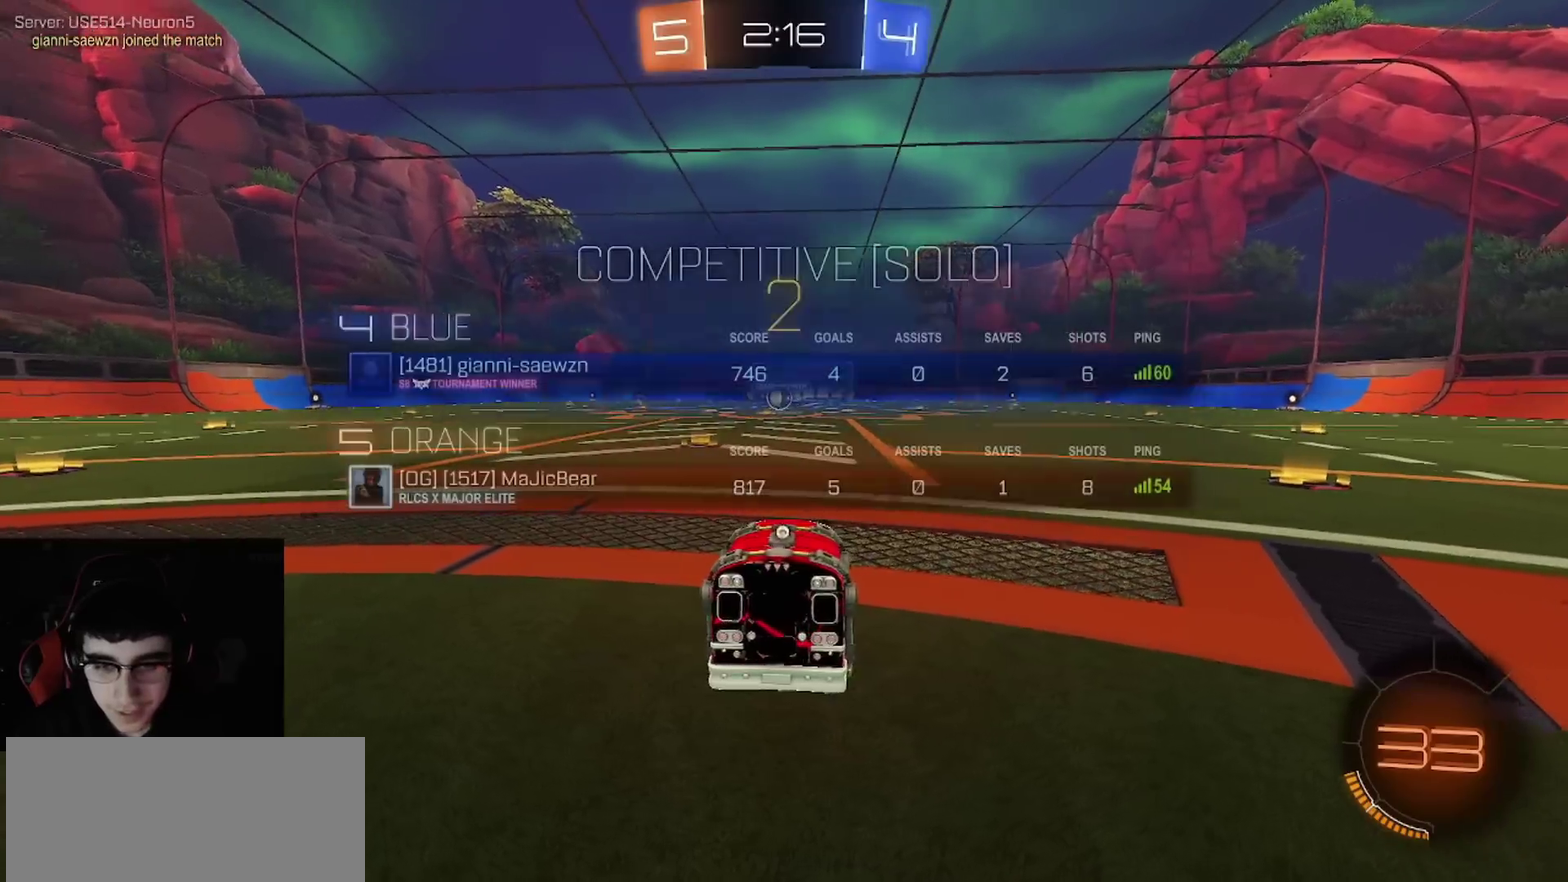
{"buttons": ["TRIANGLE", "R1", "R2"], "left_stick": "center", "right_stick": "center", "events": [[17, "CROSS", "up"], [50, "SQUARE", "up"], [117, "TRIANGLE", "up"], [217, "TRIANGLE", "down"], [300, "left_stick", "up-left"], [333, "TRIANGLE", "up"], [400, "left_stick", "center"], [417, "TRIANGLE", "down"]]}
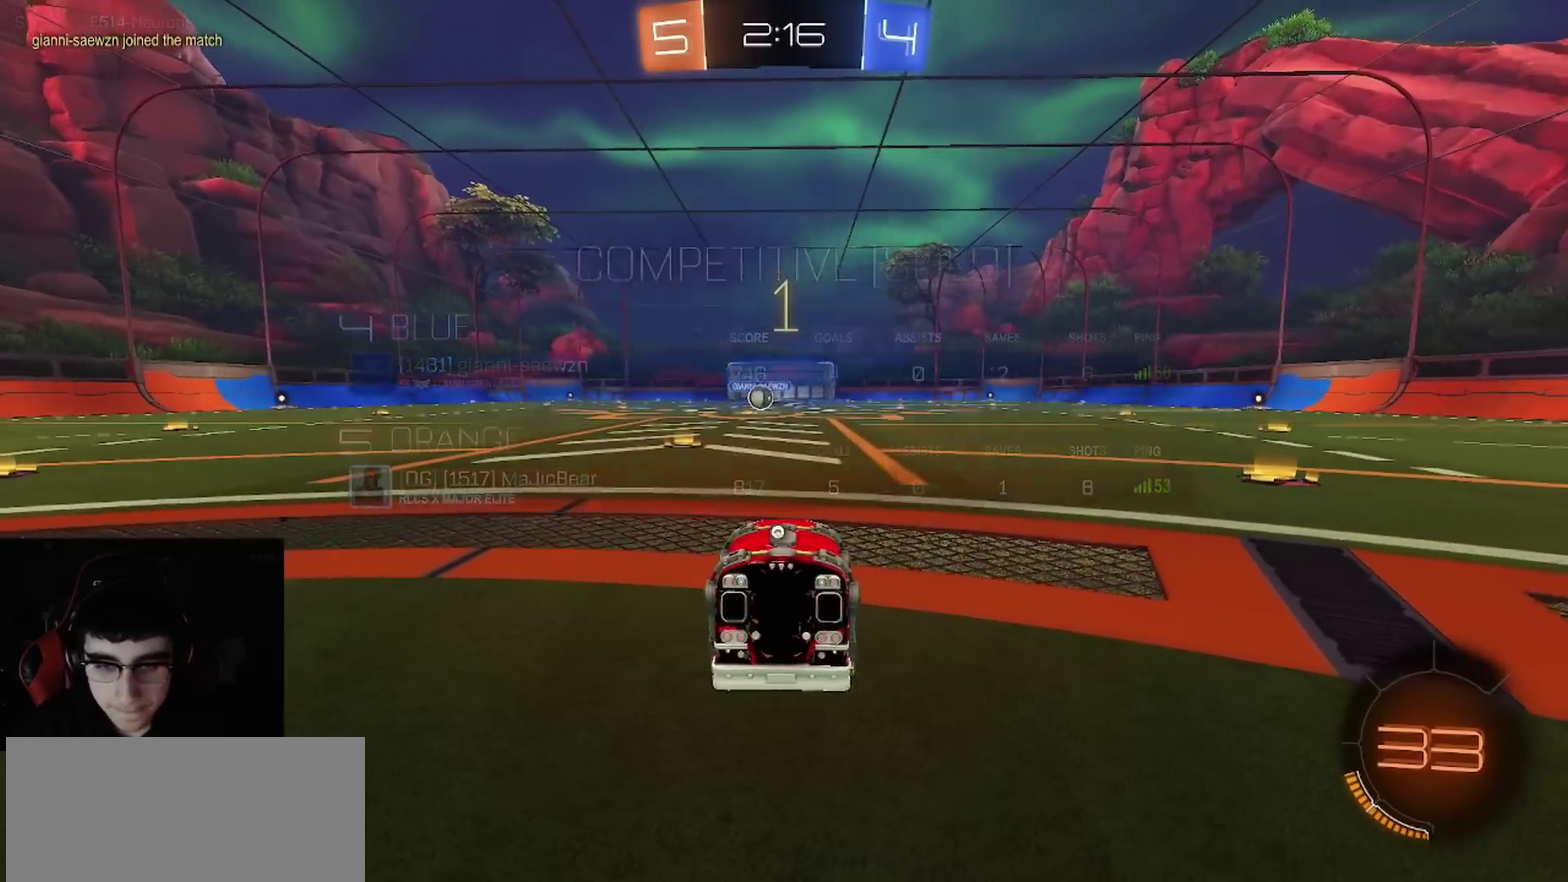
{"buttons": ["TRIANGLE", "R1", "R2"], "left_stick": "left", "right_stick": "center", "events": [[17, "left_stick", "up-left"], [33, "TRIANGLE", "up"], [100, "TRIANGLE", "down"], [150, "left_stick", "center"], [217, "TRIANGLE", "up"], [250, "left_stick", "left"], [300, "TRIANGLE", "down"], [367, "left_stick", "center"], [383, "TRIANGLE", "up"], [450, "TRIANGLE", "down"], [483, "left_stick", "left"]]}
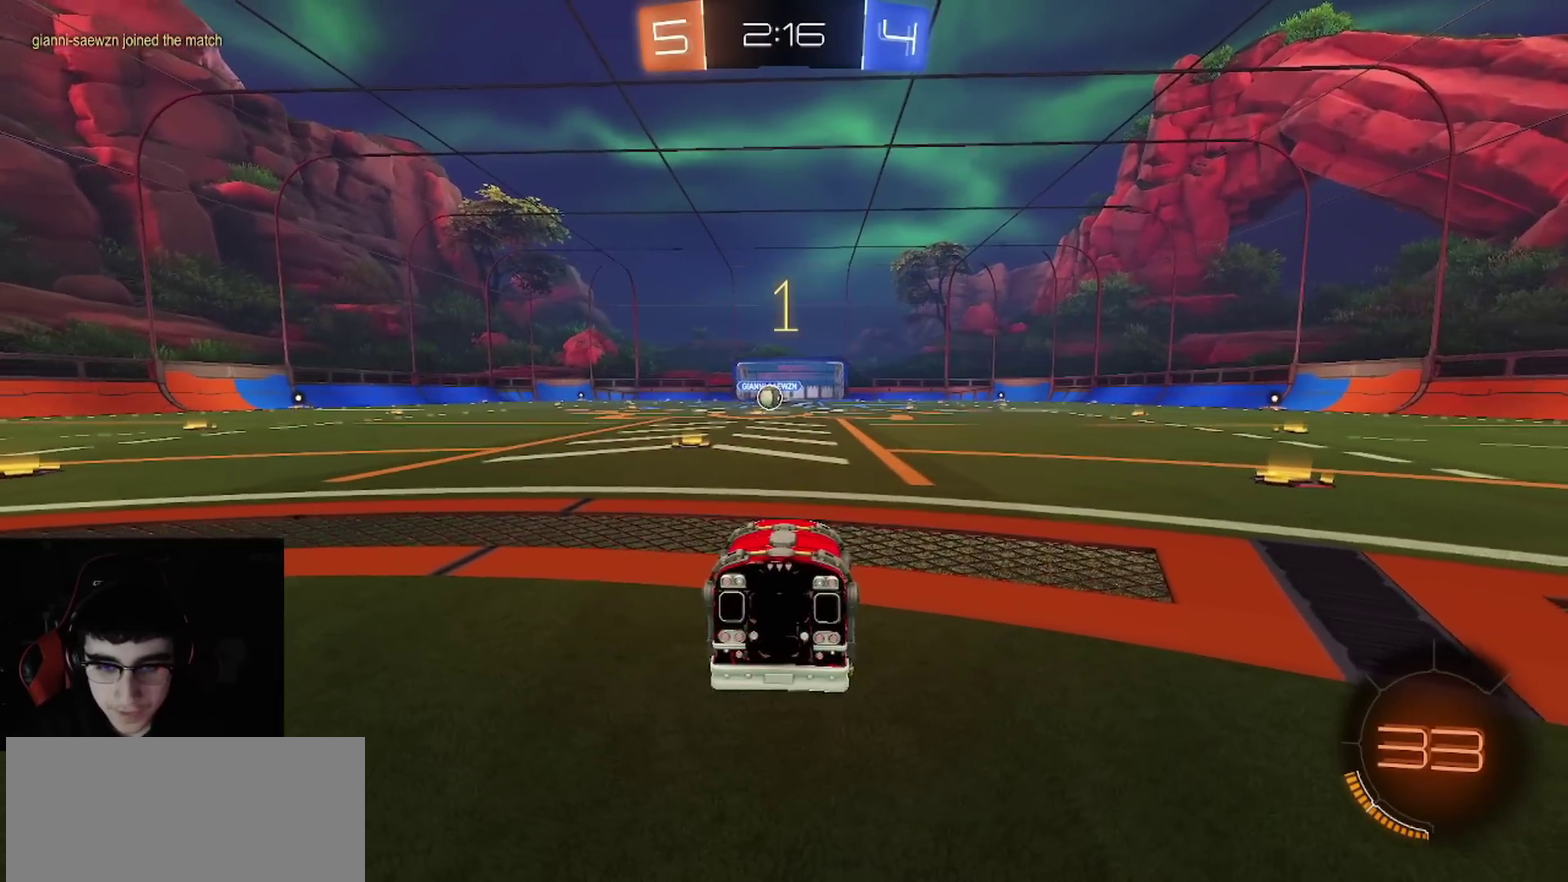
{"buttons": ["R1", "R2"], "left_stick": "down-right", "right_stick": "center", "events": [[67, "TRIANGLE", "up"], [133, "left_stick", "center"], [500, "left_stick", "down-right"]]}
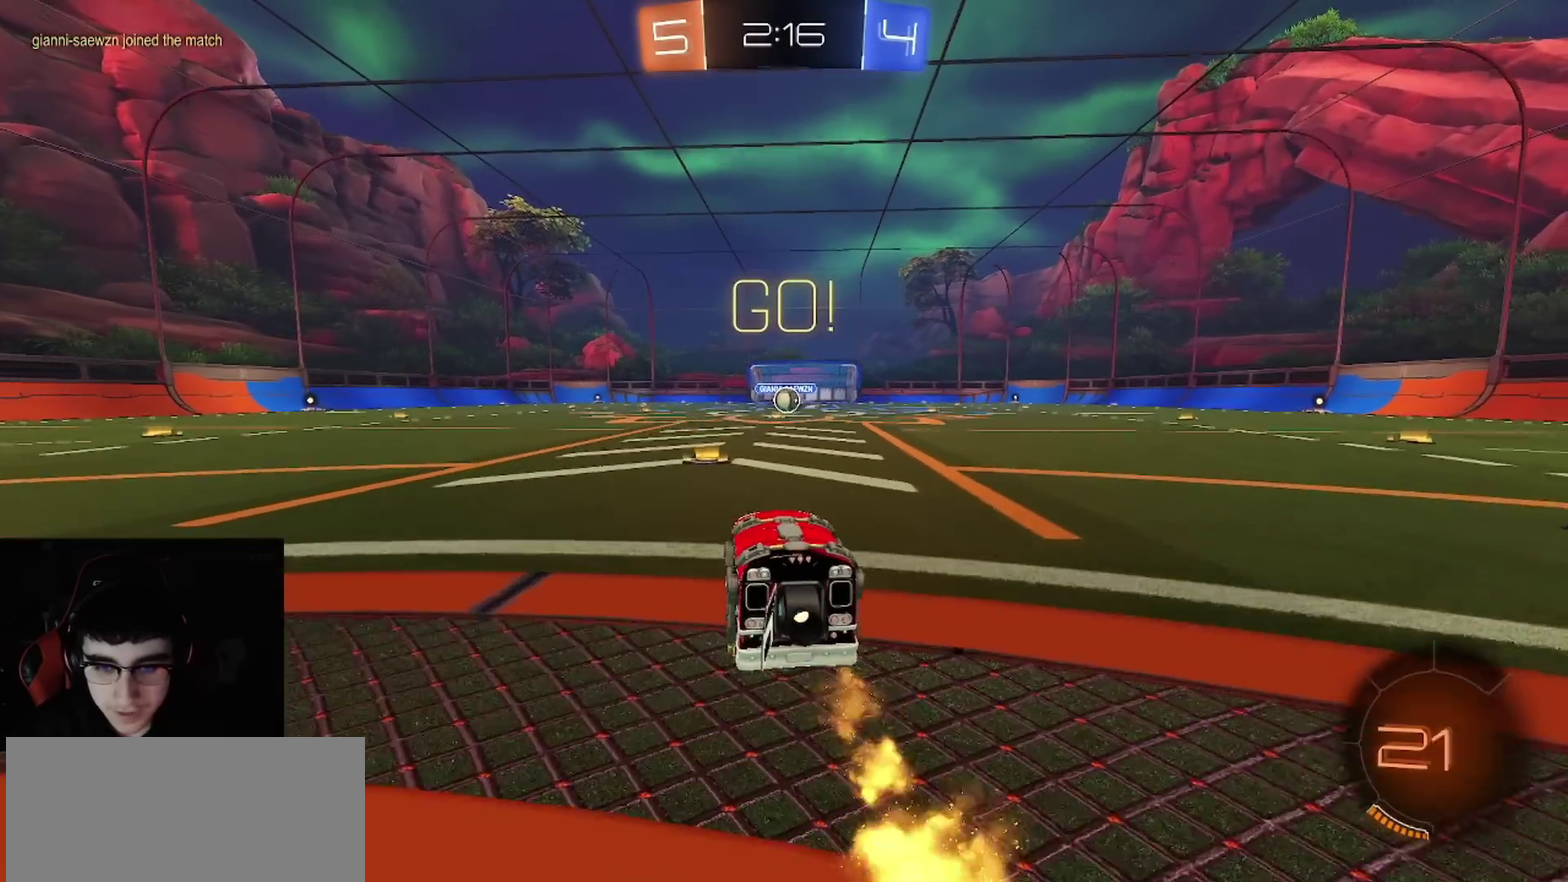
{"buttons": ["CIRCLE", "TRIANGLE", "R1", "R2"], "left_stick": "down", "right_stick": "center", "events": [[117, "CROSS", "down"], [183, "L1", "down"], [217, "CROSS", "up"], [217, "left_stick", "up-left"], [300, "CIRCLE", "down"], [317, "L1", "up"], [317, "left_stick", "down"], [433, "TRIANGLE", "down"]]}
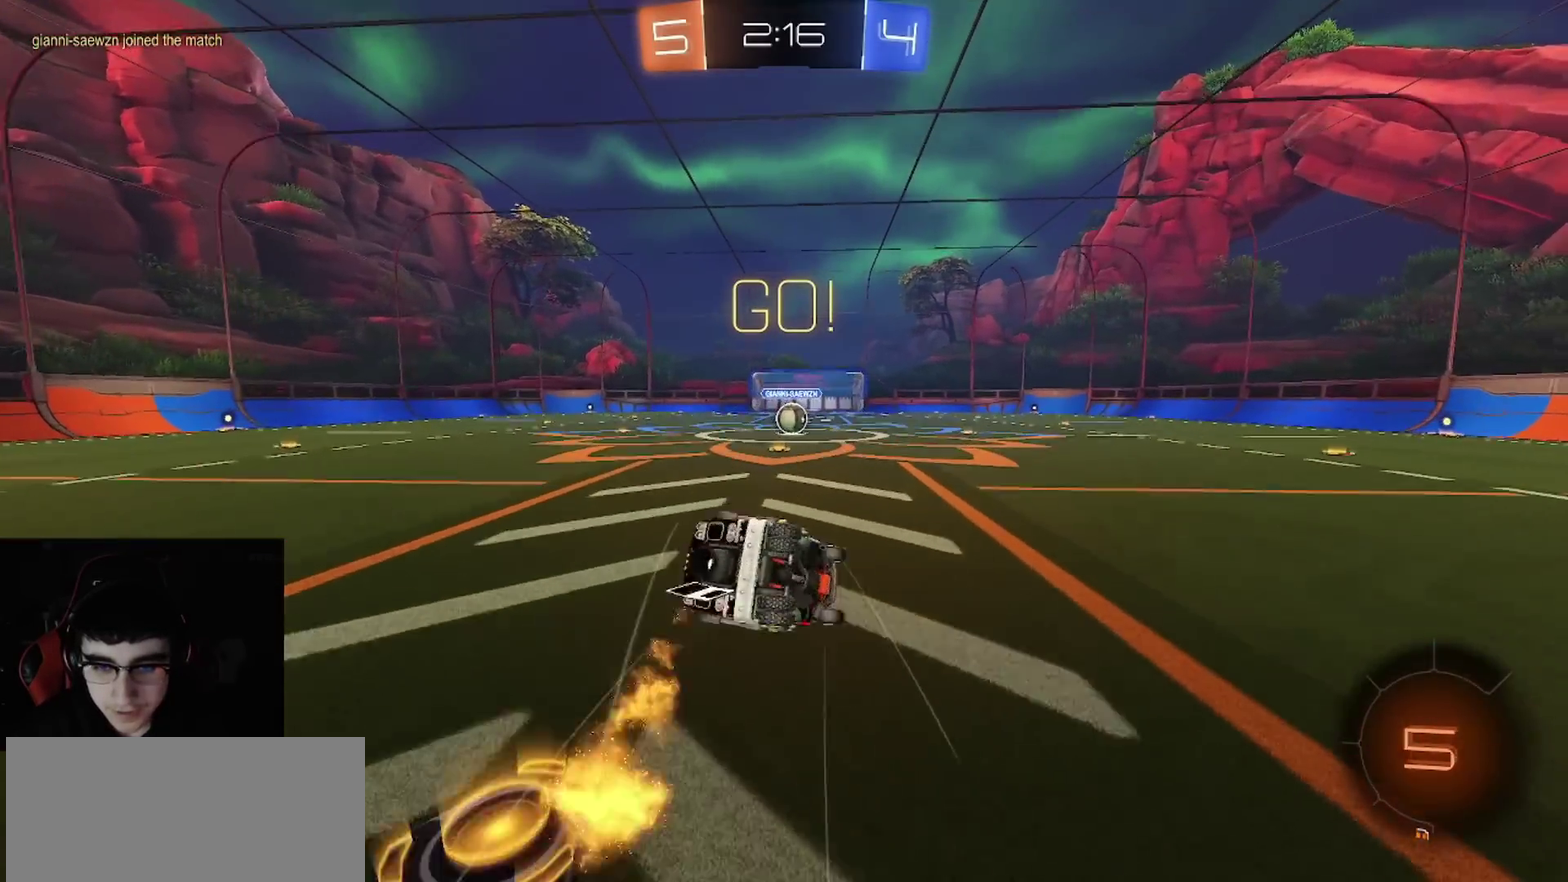
{"buttons": ["CIRCLE", "R2"], "left_stick": "down-left", "right_stick": "center", "events": [[50, "TRIANGLE", "up"], [100, "R1", "up"], [183, "left_stick", "down-left"]]}
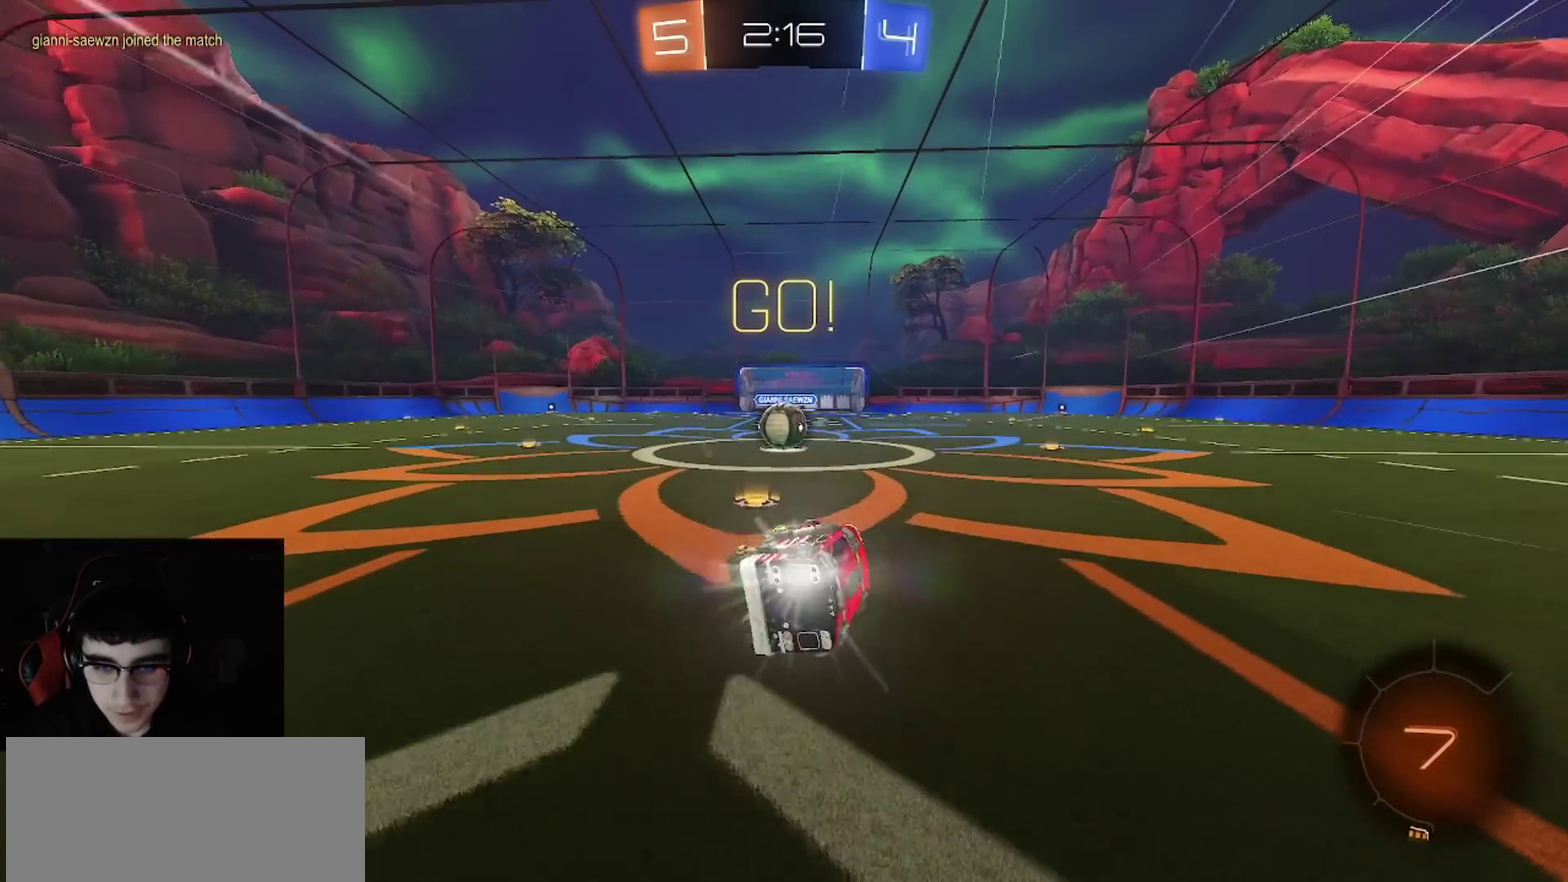
{"buttons": ["CROSS", "R2"], "left_stick": "right", "right_stick": "center"}
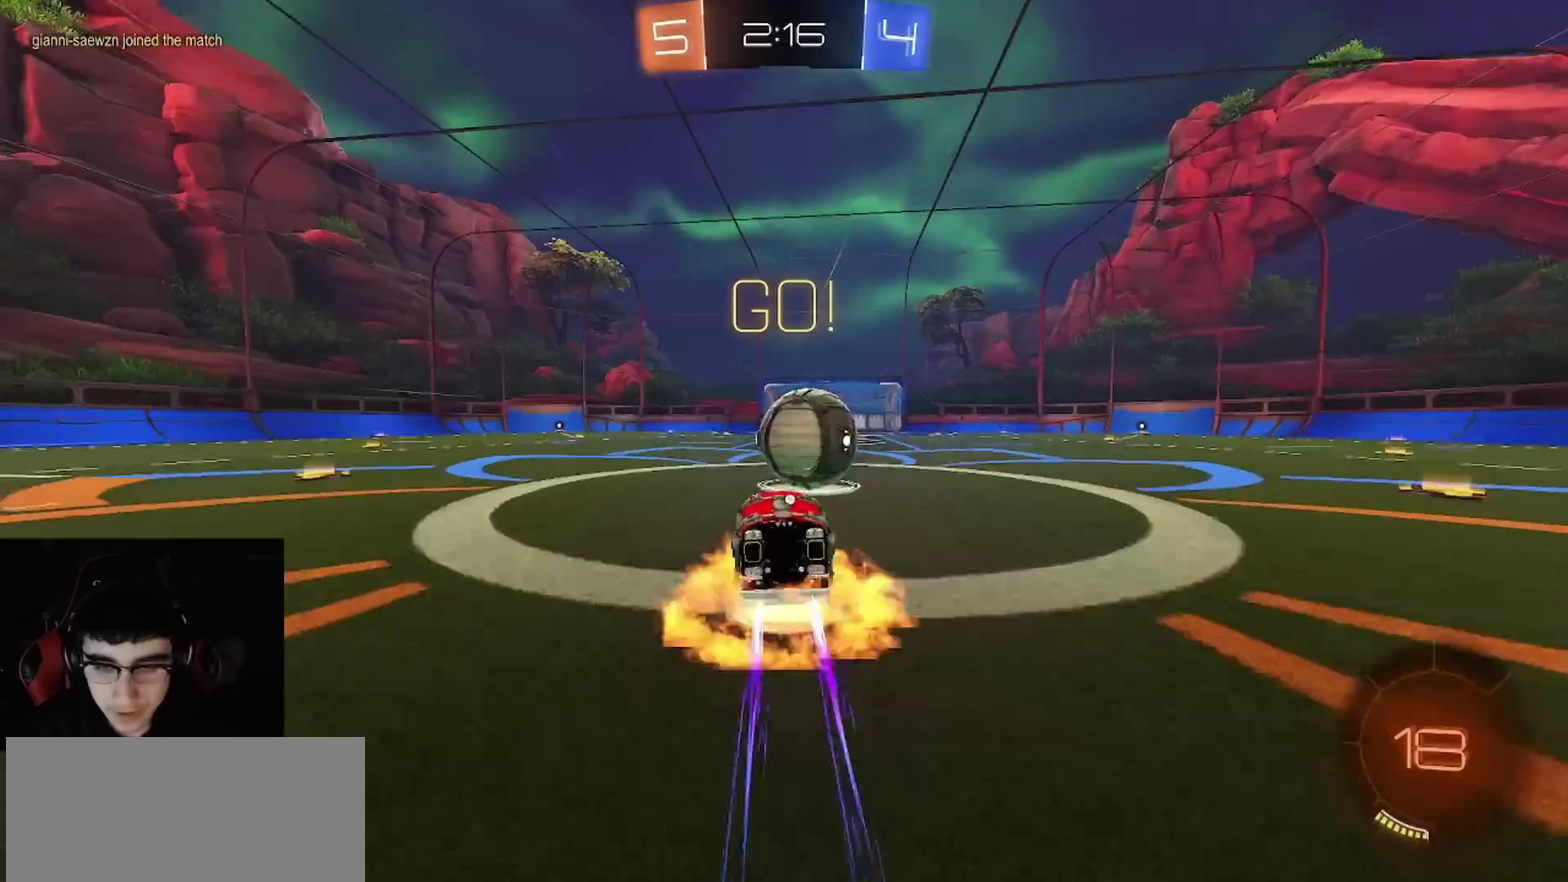
{"buttons": ["L1", "R2"], "left_stick": "right", "right_stick": "center"}
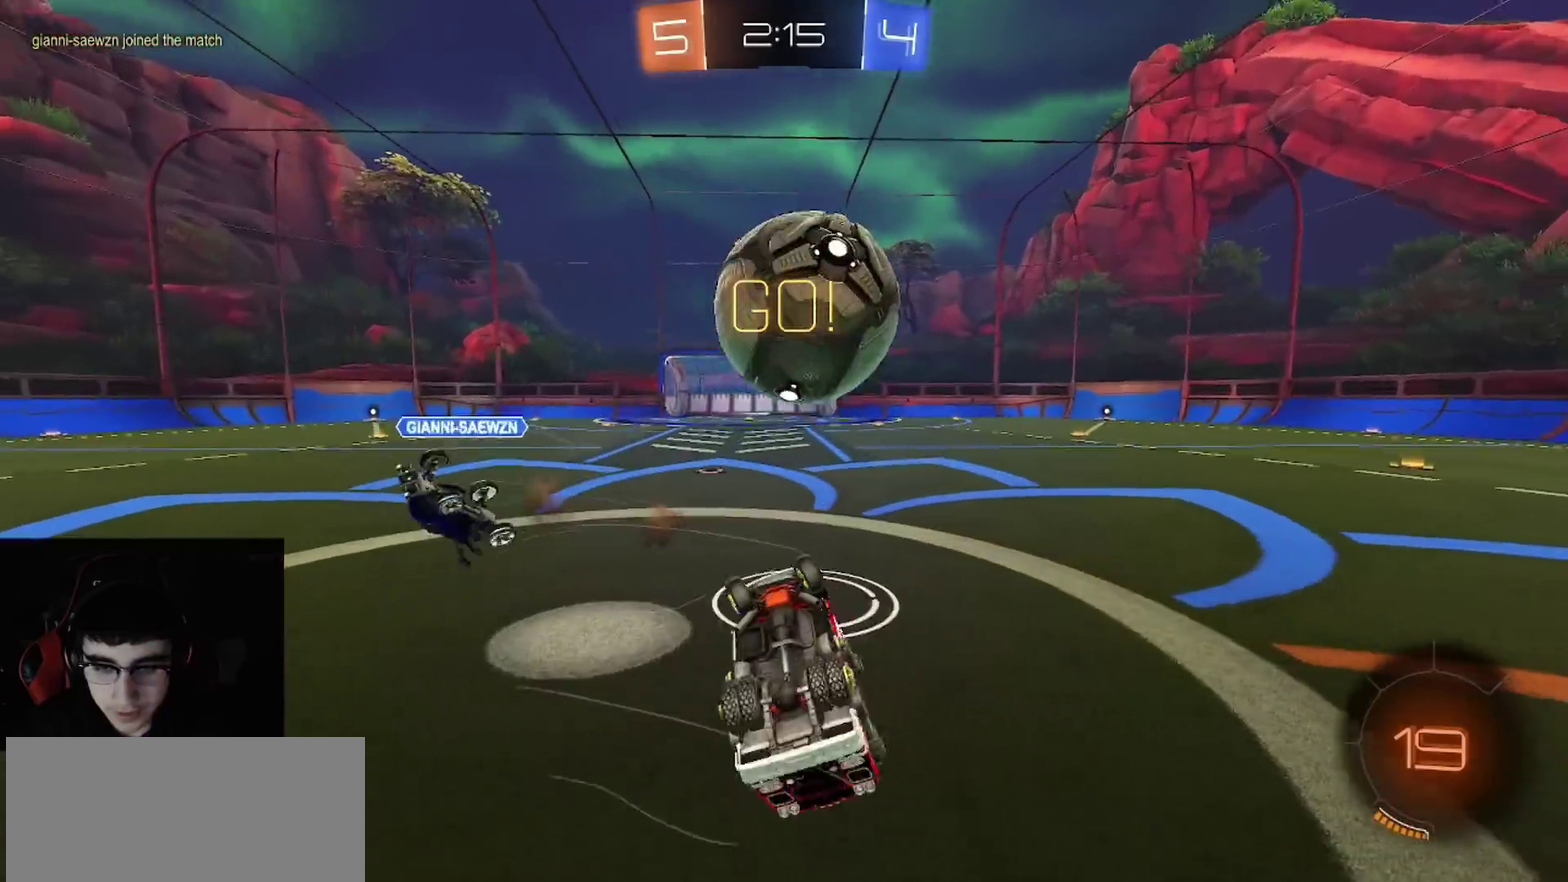
{"buttons": ["R2"], "left_stick": "up-right", "right_stick": "center"}
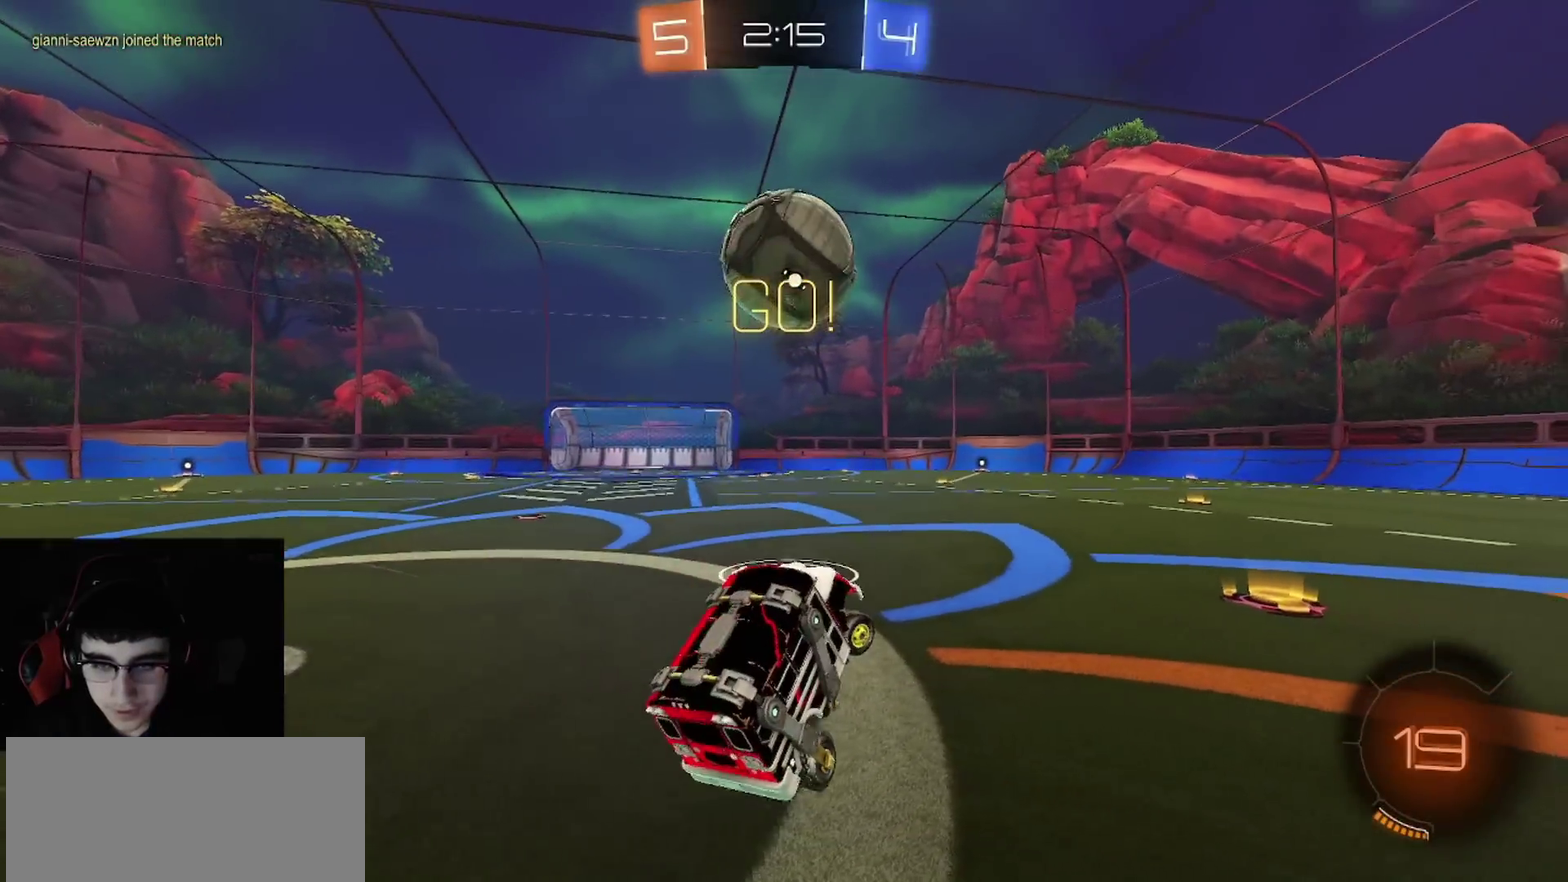
{"buttons": ["R1", "R2"], "left_stick": "left", "right_stick": "center"}
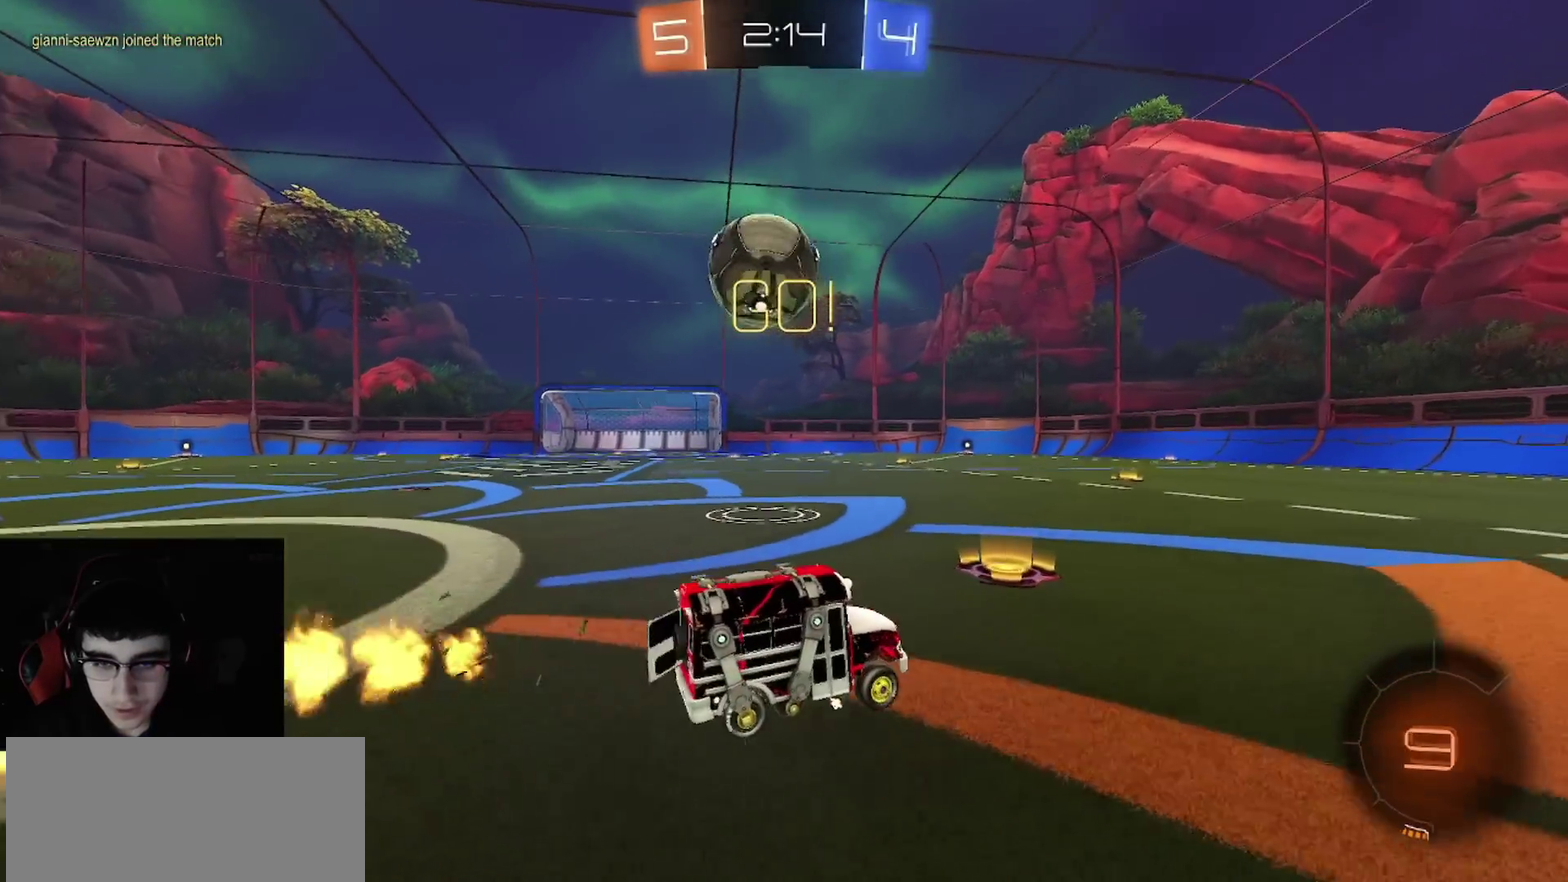
{"buttons": ["R2"], "left_stick": "center", "right_stick": "center", "events": [[100, "R1", "up"], [167, "R1", "down"], [483, "R1", "up"], [483, "left_stick", "center"]]}
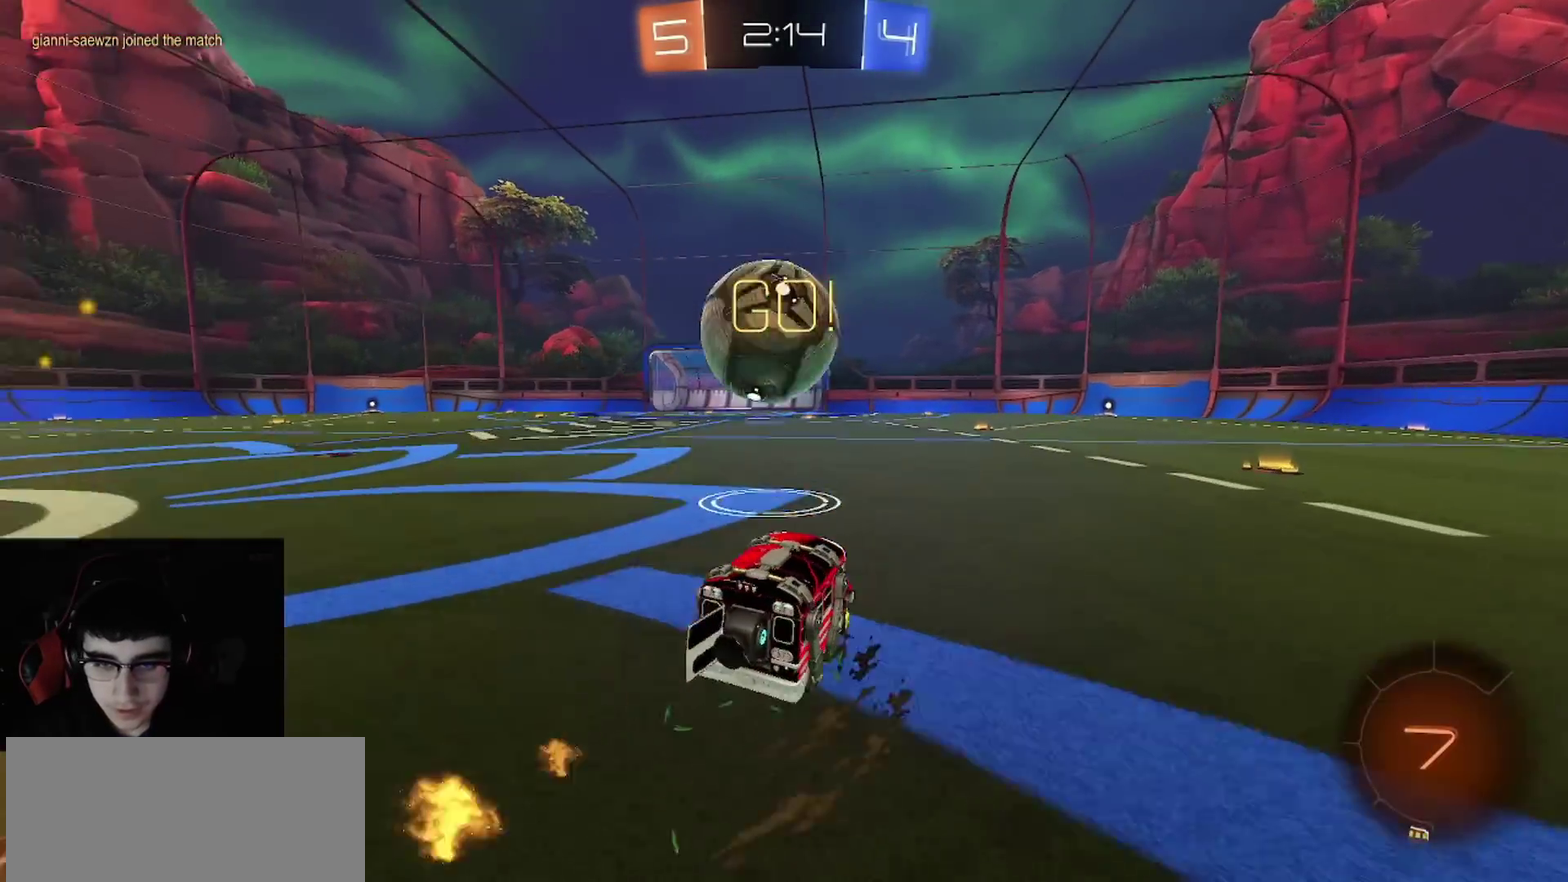
{"buttons": ["CIRCLE", "R1", "R2"], "left_stick": "down", "right_stick": "center"}
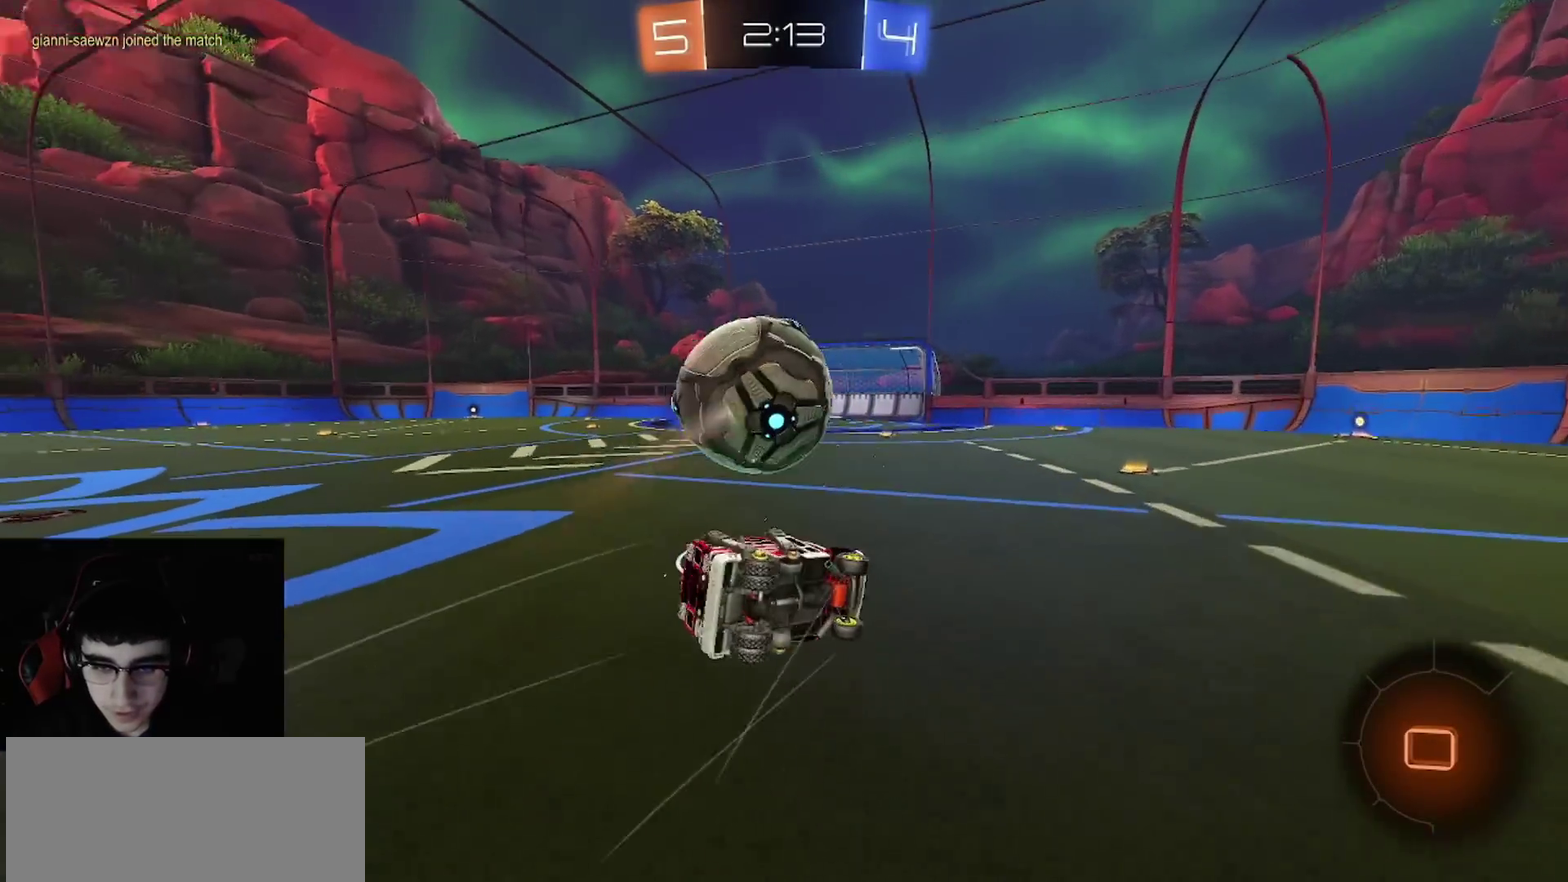
{"buttons": ["CIRCLE", "R2"], "left_stick": "down-left", "right_stick": "center", "events": [[183, "R1", "up"], [383, "left_stick", "down-left"]]}
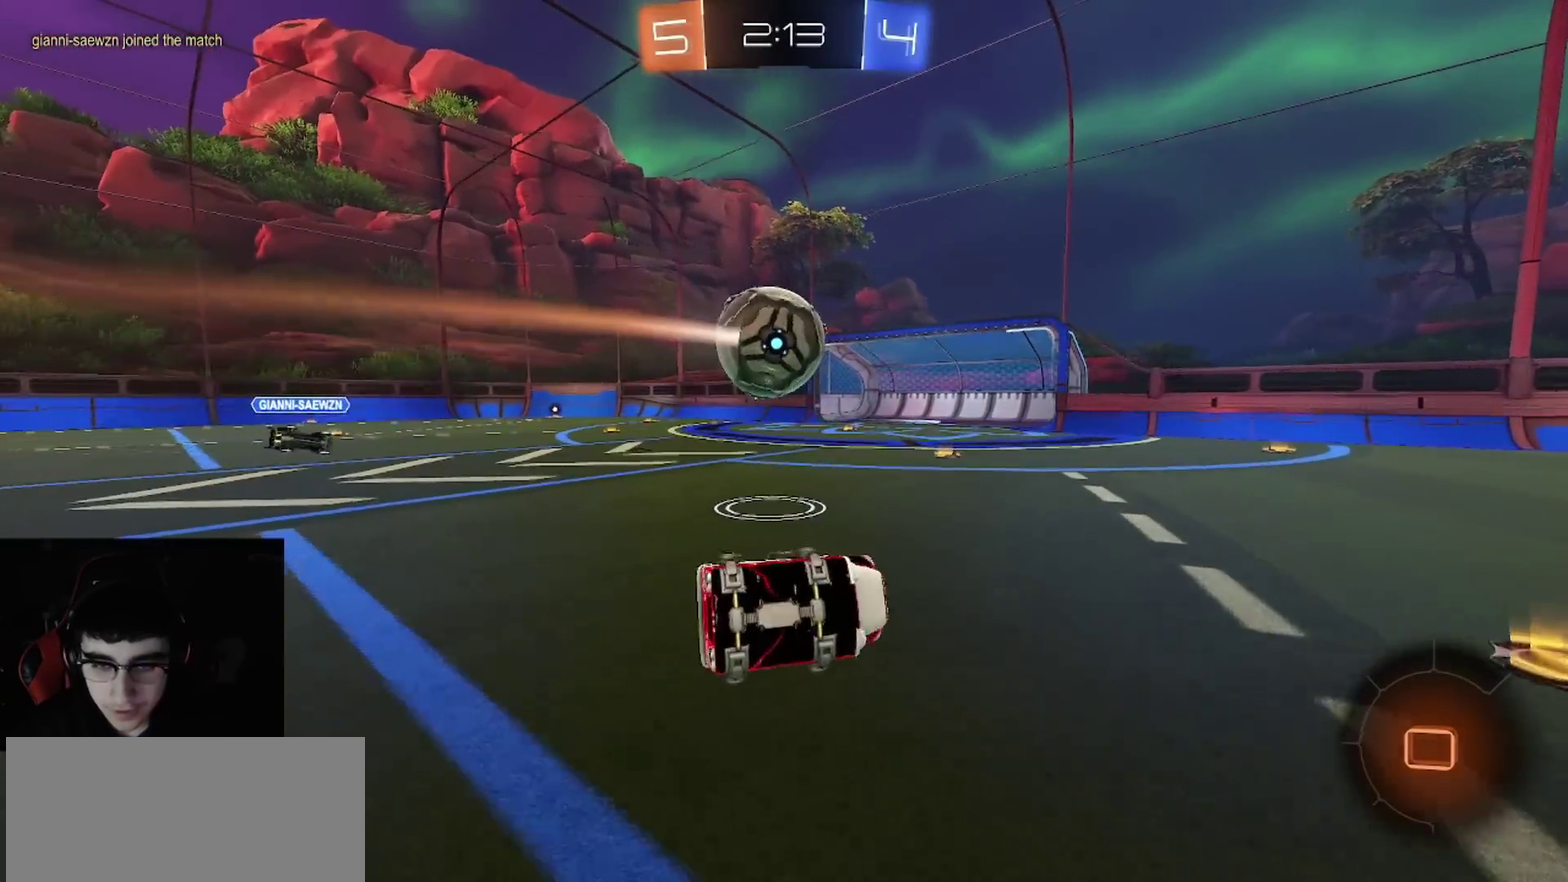
{"buttons": ["R2"], "left_stick": "right", "right_stick": "center", "events": [[50, "CIRCLE", "up"], [67, "left_stick", "center"], [367, "left_stick", "right"]]}
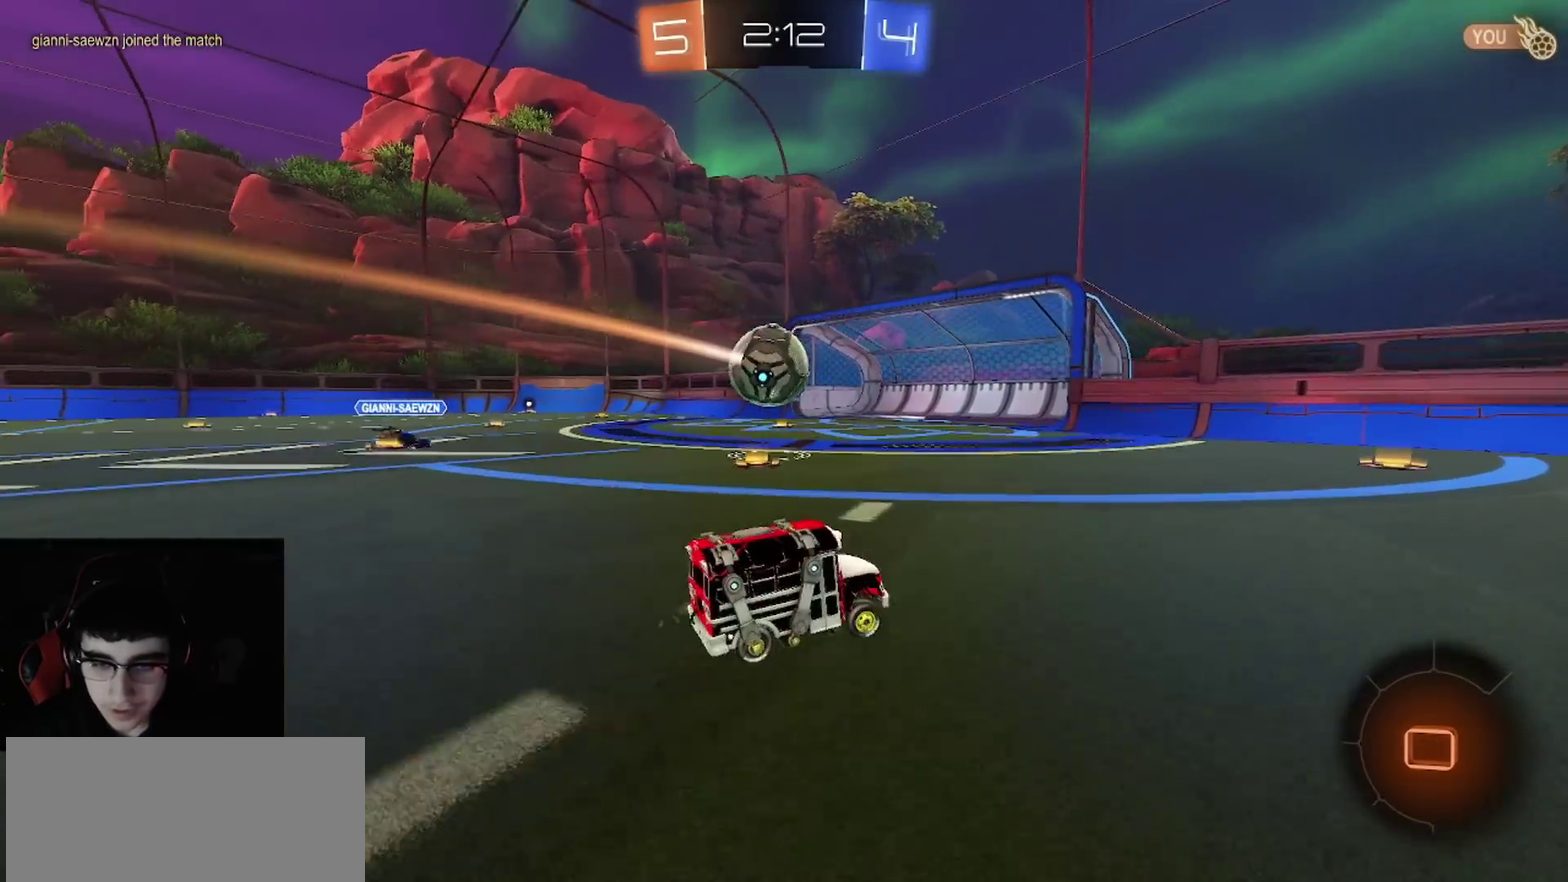
{"buttons": ["R2"], "left_stick": "center", "right_stick": "center", "events": [[83, "left_stick", "center"], [383, "left_stick", "right"], [450, "left_stick", "center"]]}
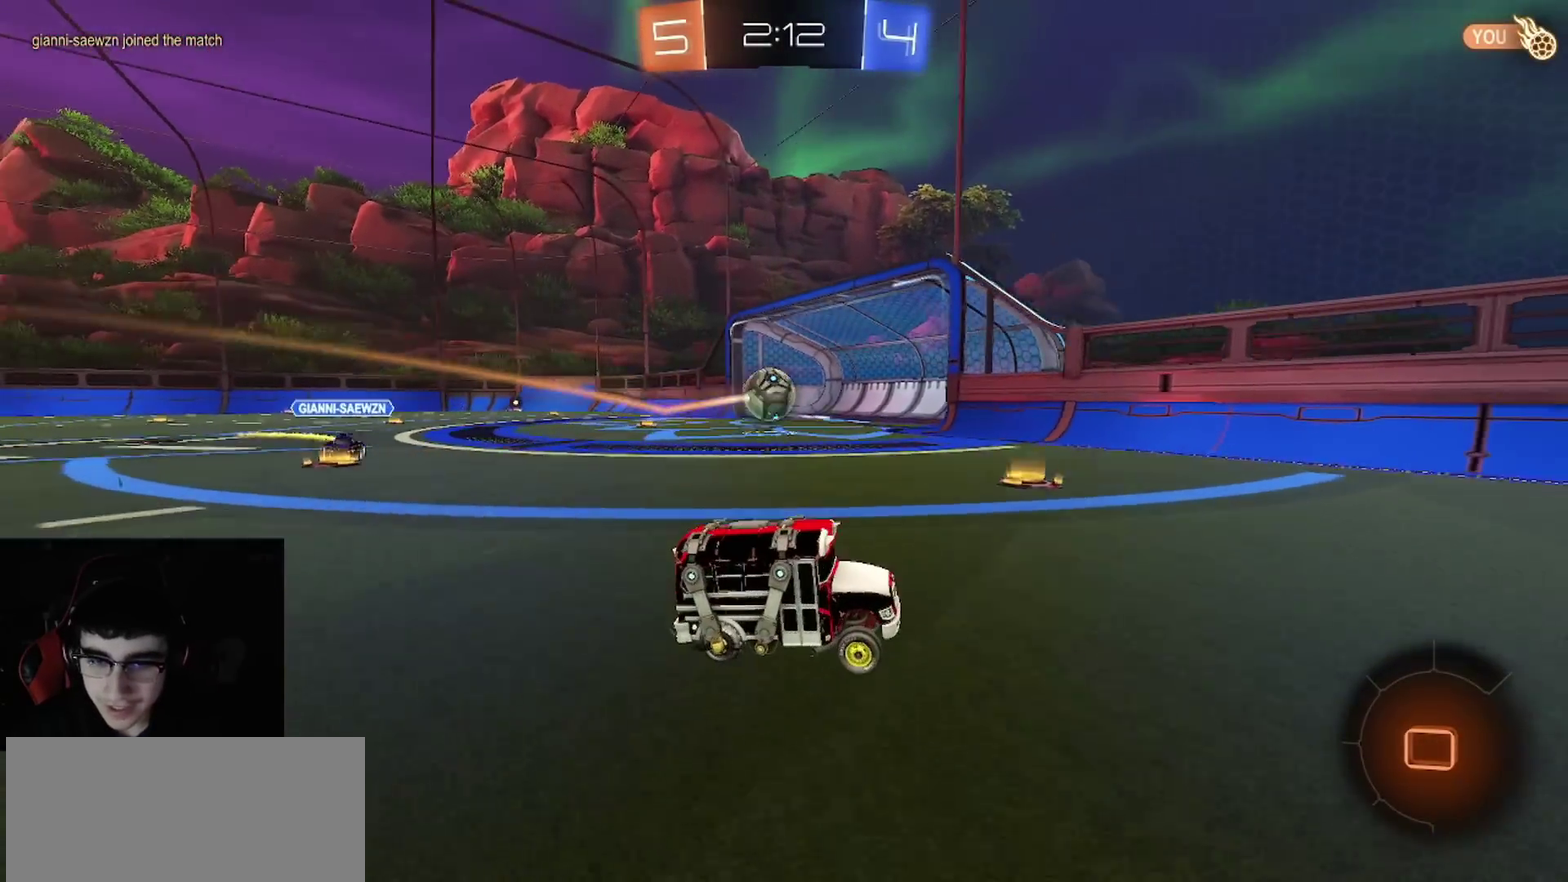
{"buttons": ["R2"], "left_stick": "down-right", "right_stick": "center", "events": [[183, "left_stick", "right"], [450, "left_stick", "down-right"]]}
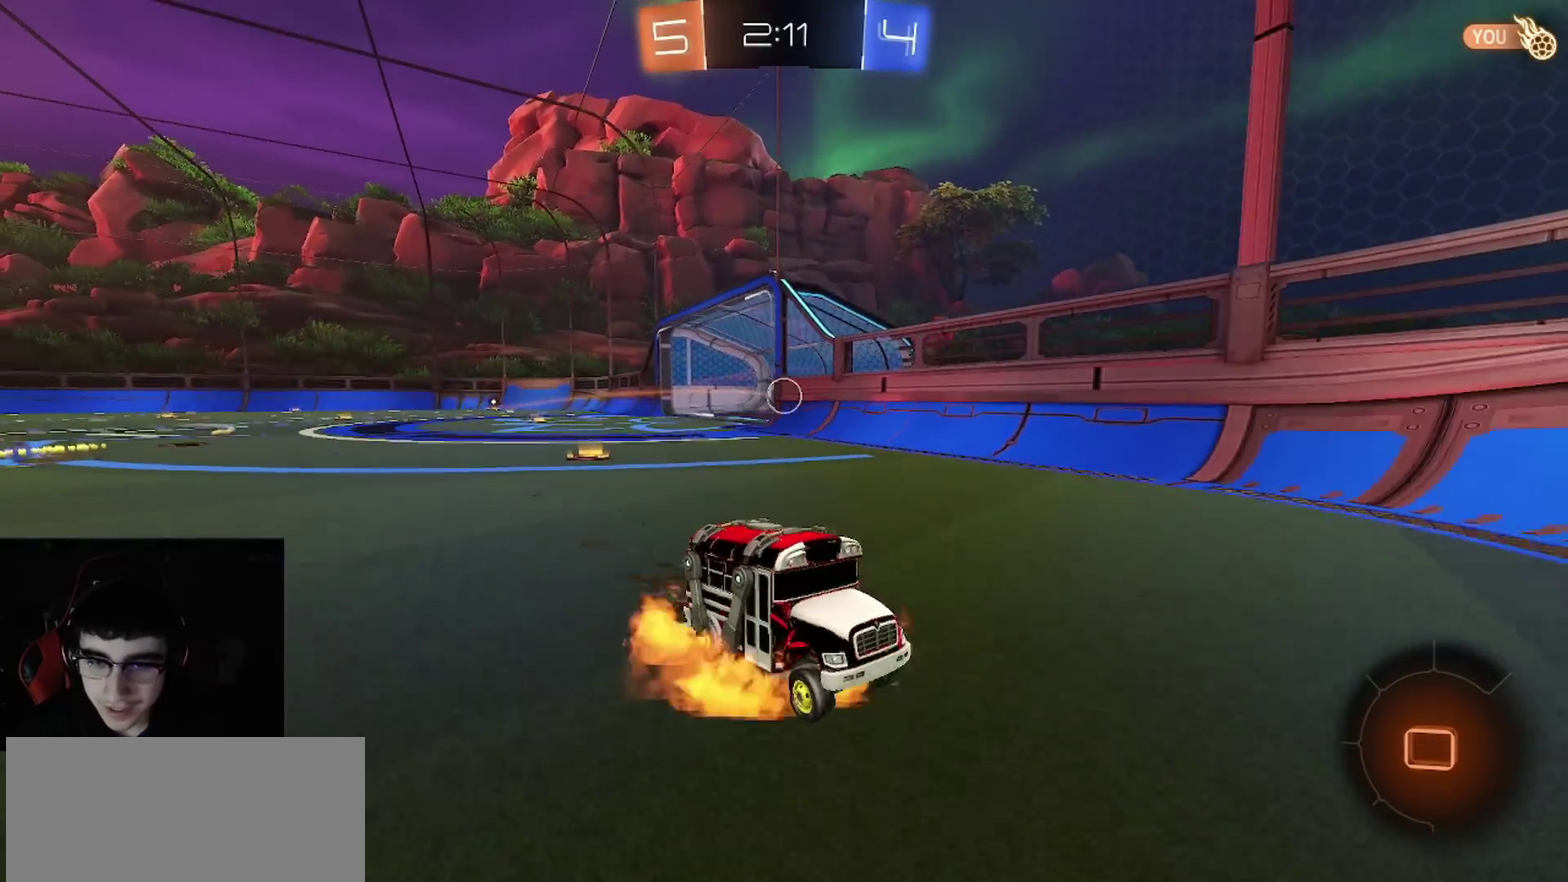
{"buttons": ["L1", "R1", "R2"], "left_stick": "down", "right_stick": "center", "events": [[17, "CROSS", "down"], [17, "R1", "down"], [50, "left_stick", "up-left"], [67, "L1", "down"], [217, "CROSS", "up"], [233, "left_stick", "down-right"], [317, "left_stick", "down"]]}
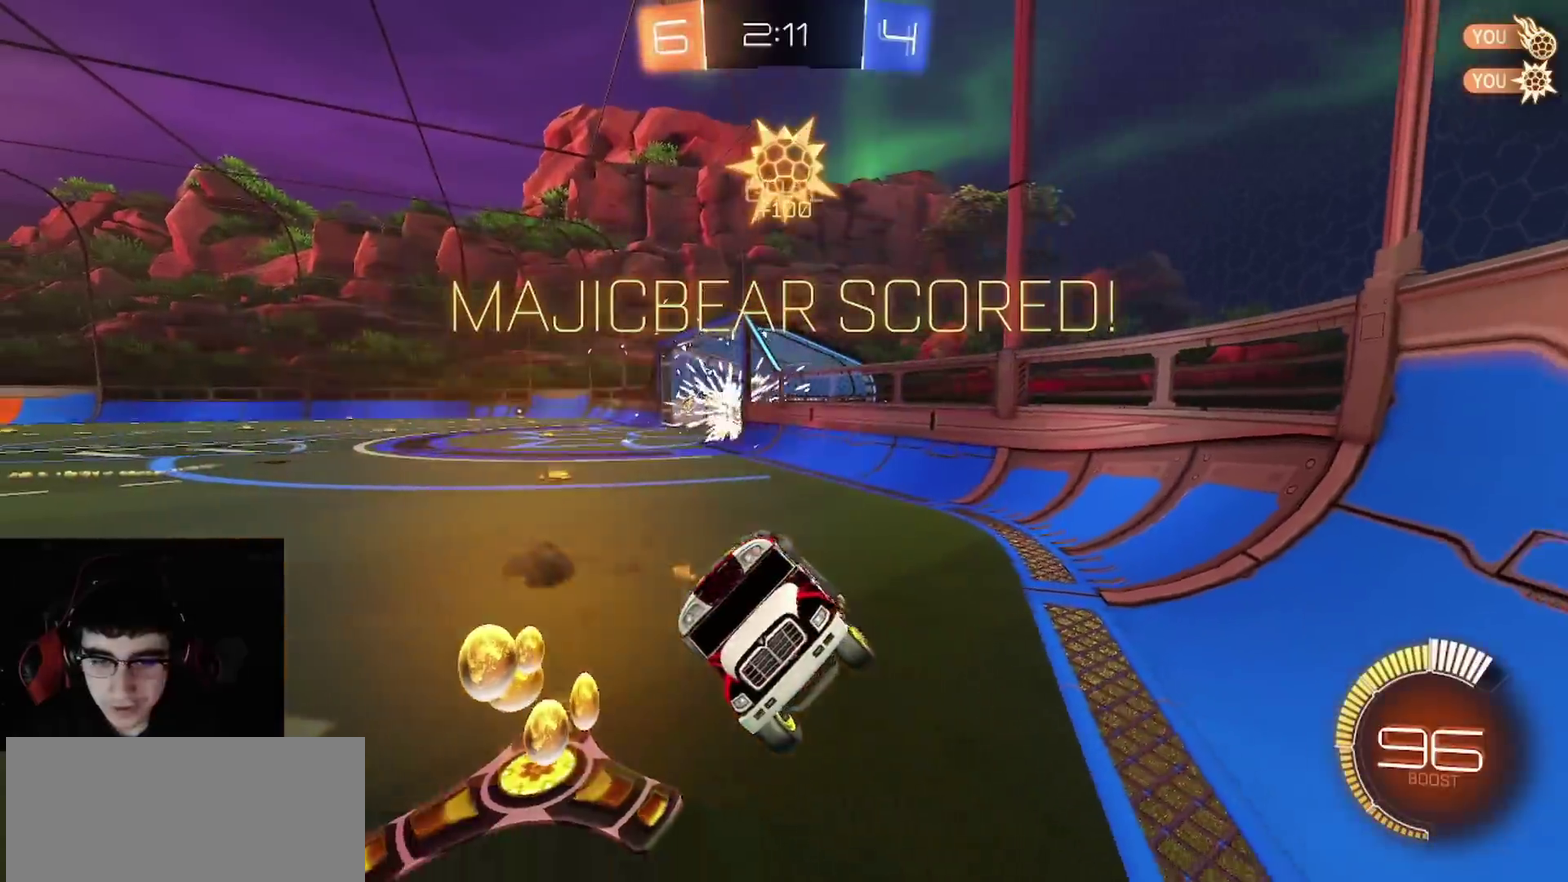
{"buttons": ["L1", "R2"], "left_stick": "down", "right_stick": "center", "events": [[317, "R1", "up"]]}